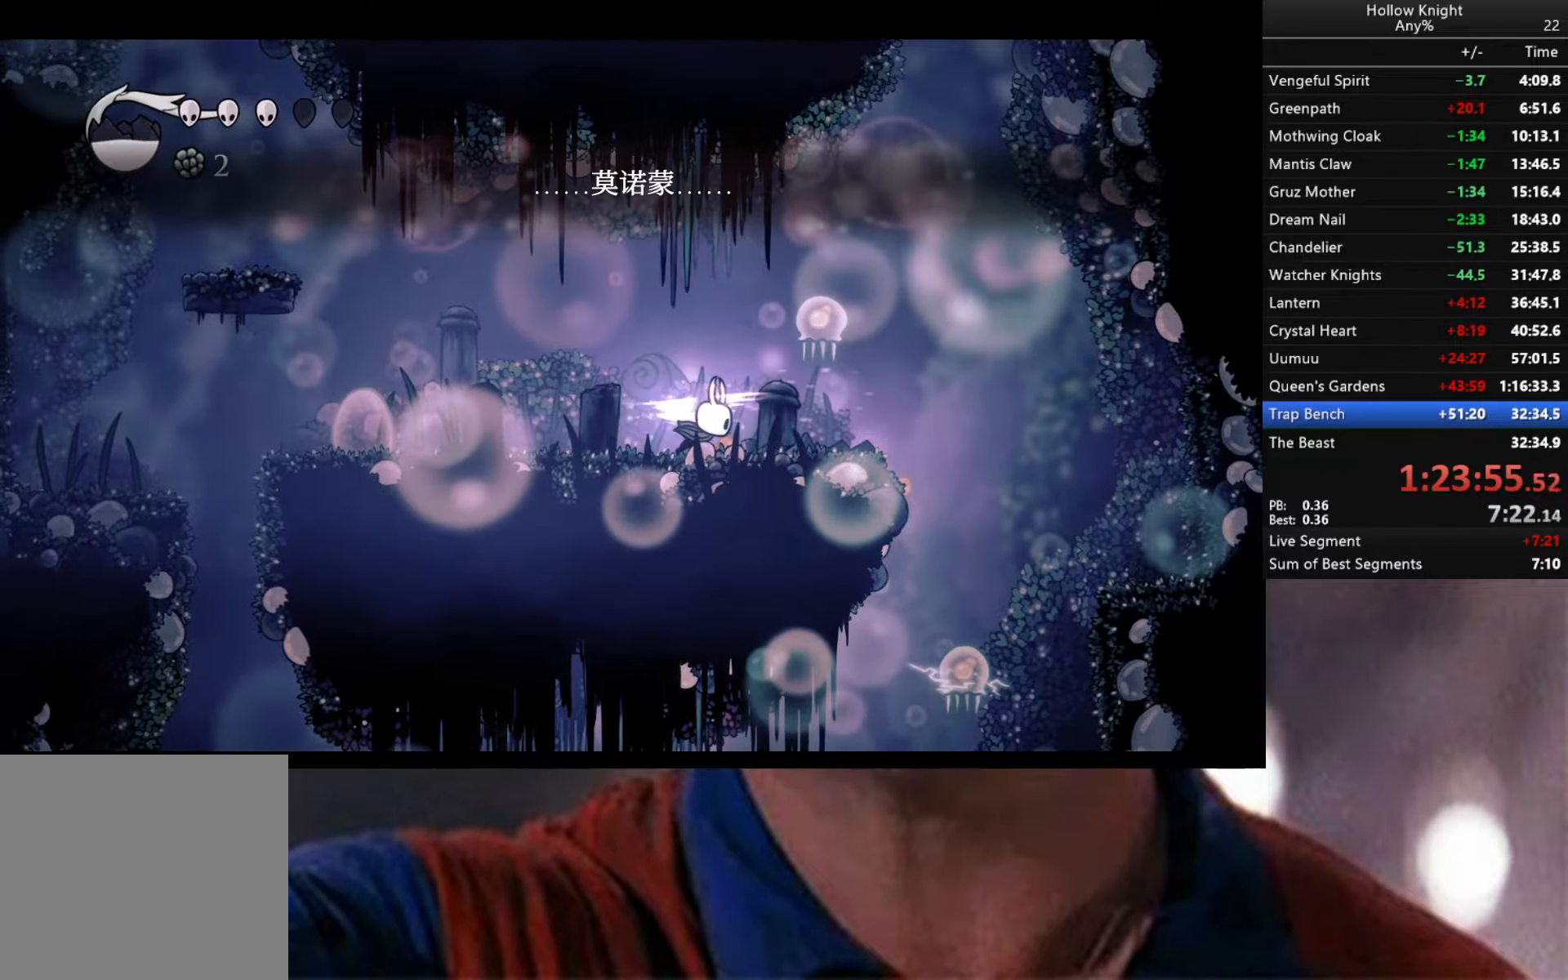
Gameplay with a controller (Xbox layout); each line is a JSON object with the inputs held at the frame after it. "events" lists button and stick changes between this image and that frame as [ms after this image, input, new state], when the widget could be followed in between.
{"buttons": ["A", "X"], "left_stick": "right", "right_stick": "center", "events": [[17, "left_stick", "center"], [84, "Y", "up"], [350, "A", "down"], [367, "left_stick", "right"], [450, "X", "down"]]}
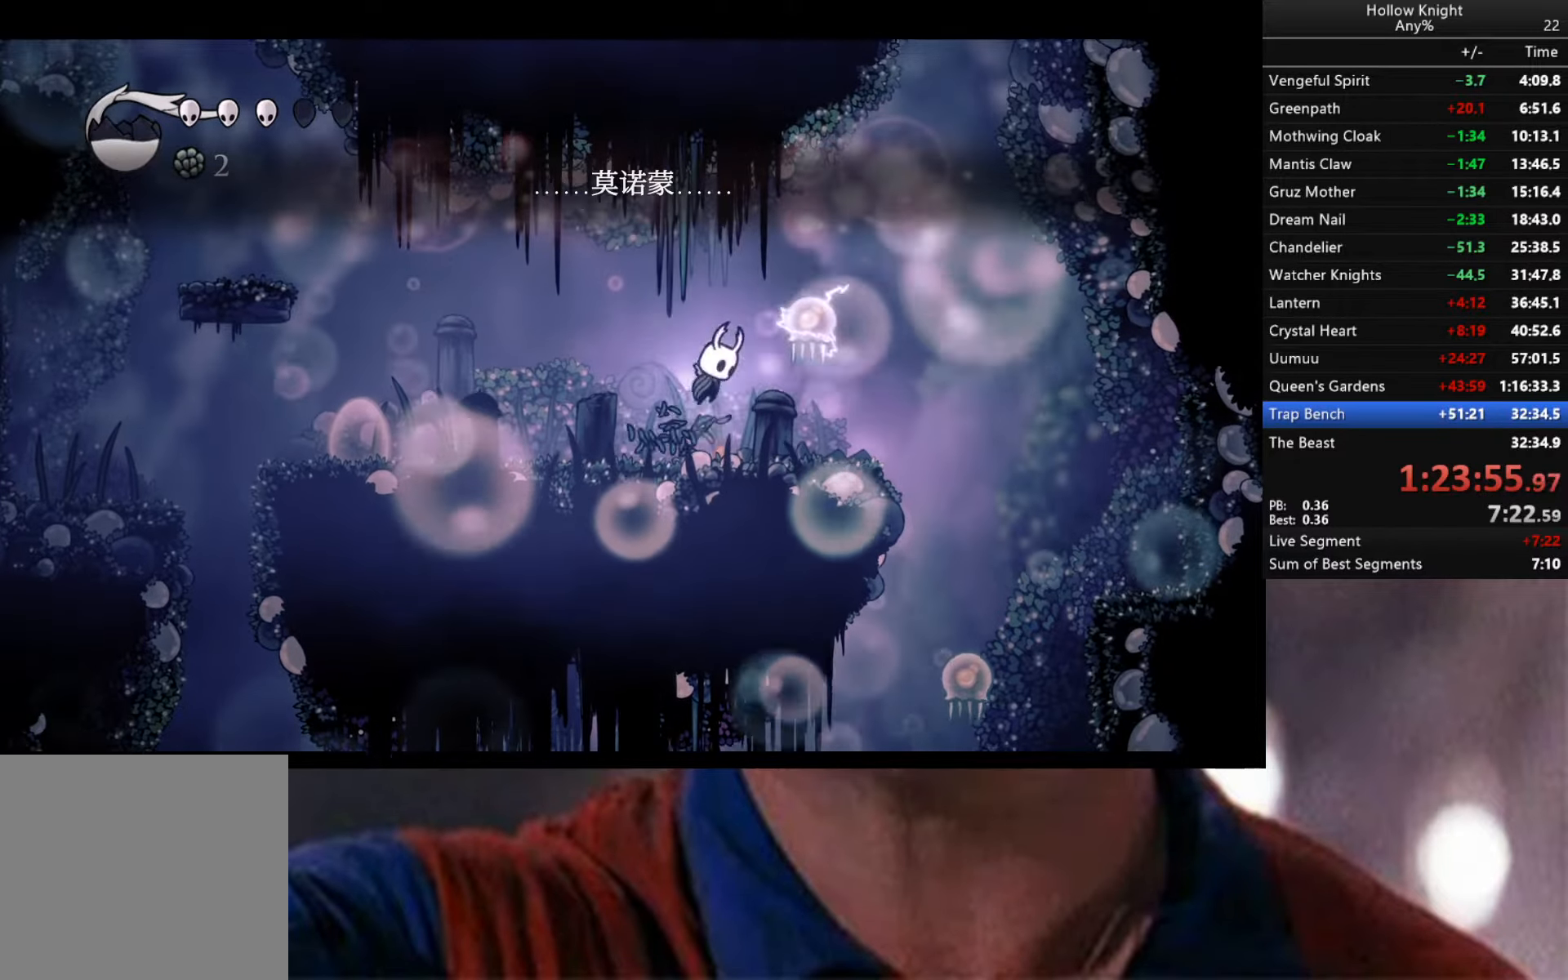
{"buttons": ["B"], "left_stick": "left", "right_stick": "center", "events": [[34, "left_stick", "center"], [134, "X", "up"], [150, "A", "up"], [250, "left_stick", "right"], [434, "B", "down"], [434, "left_stick", "center"], [500, "left_stick", "left"]]}
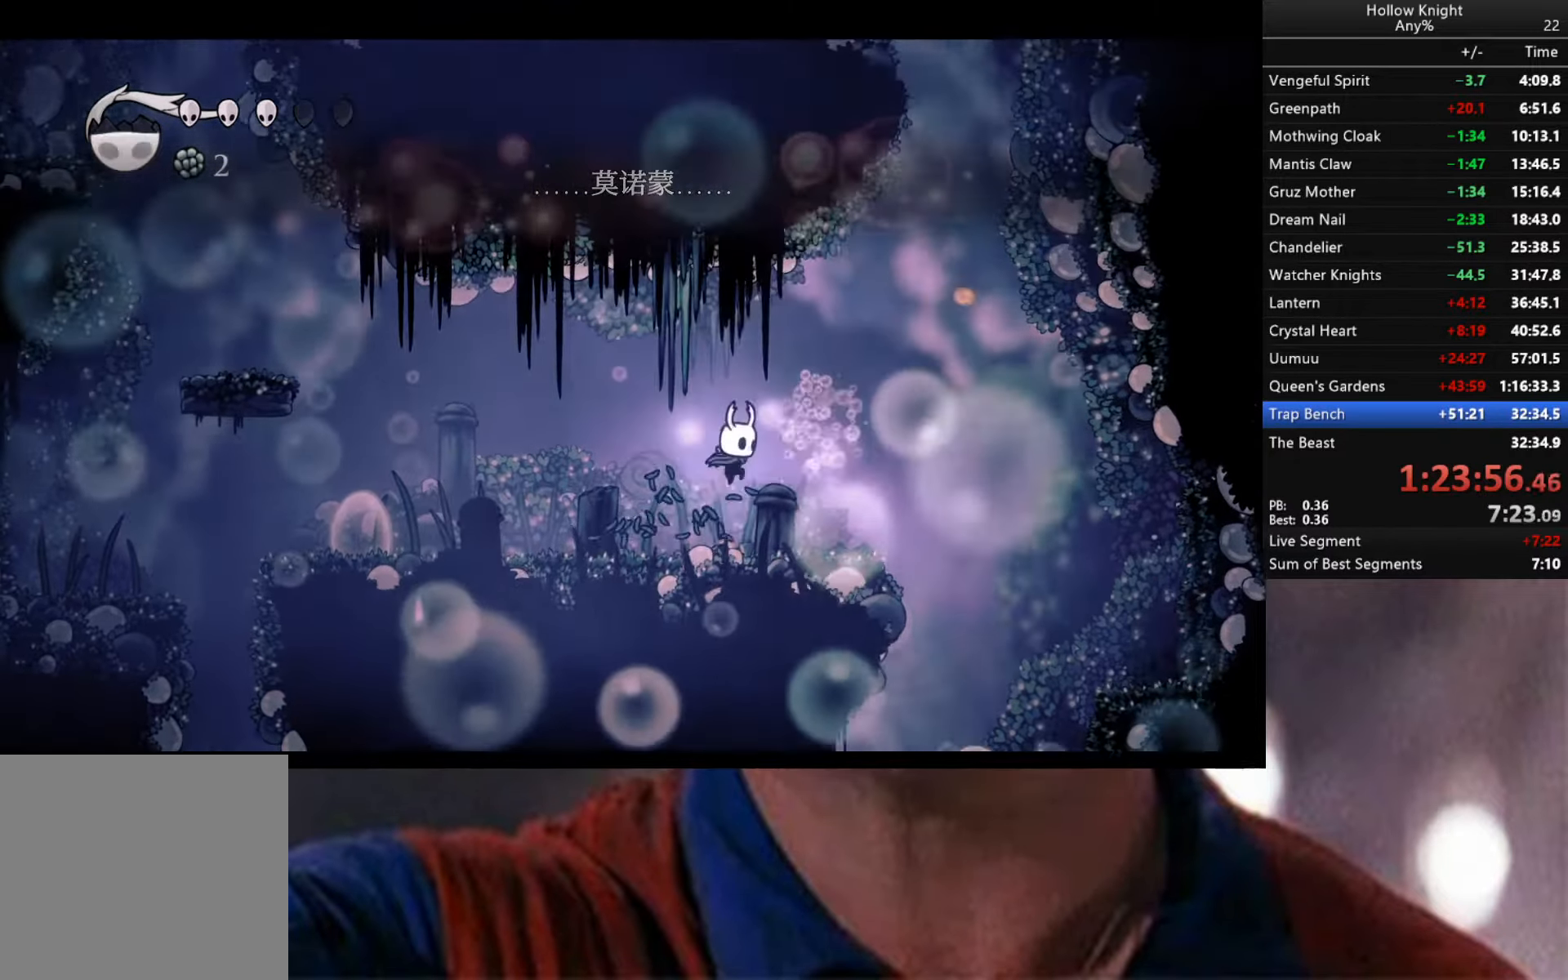
{"buttons": ["B"], "left_stick": "center", "right_stick": "center", "events": [[184, "left_stick", "center"]]}
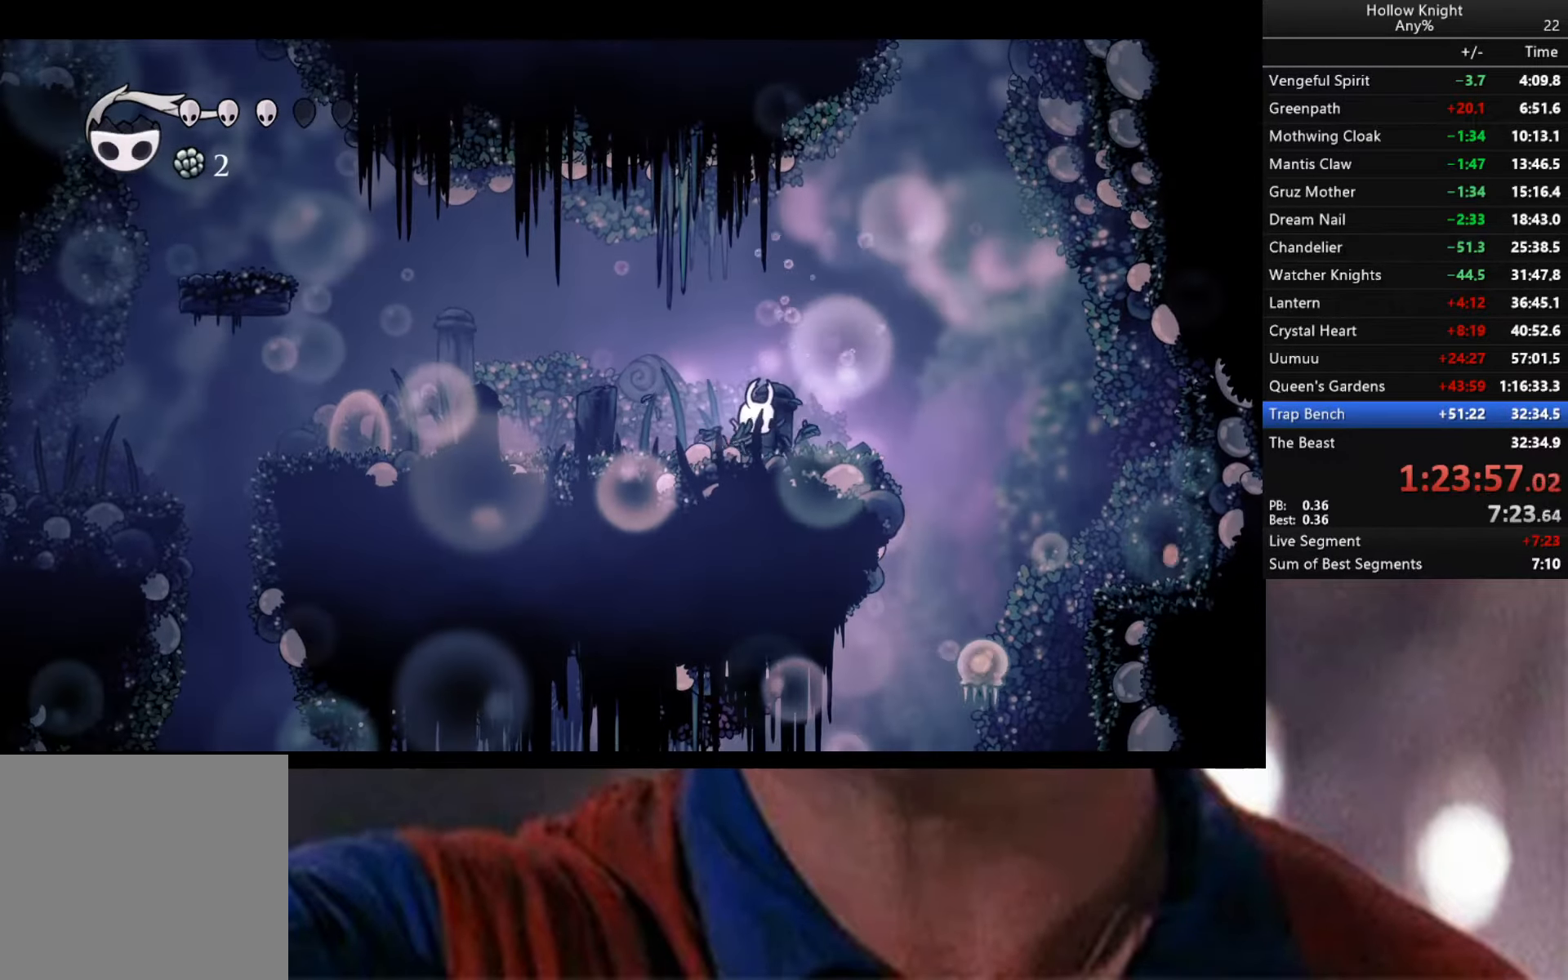
{"buttons": ["B"], "left_stick": "center", "right_stick": "center", "events": []}
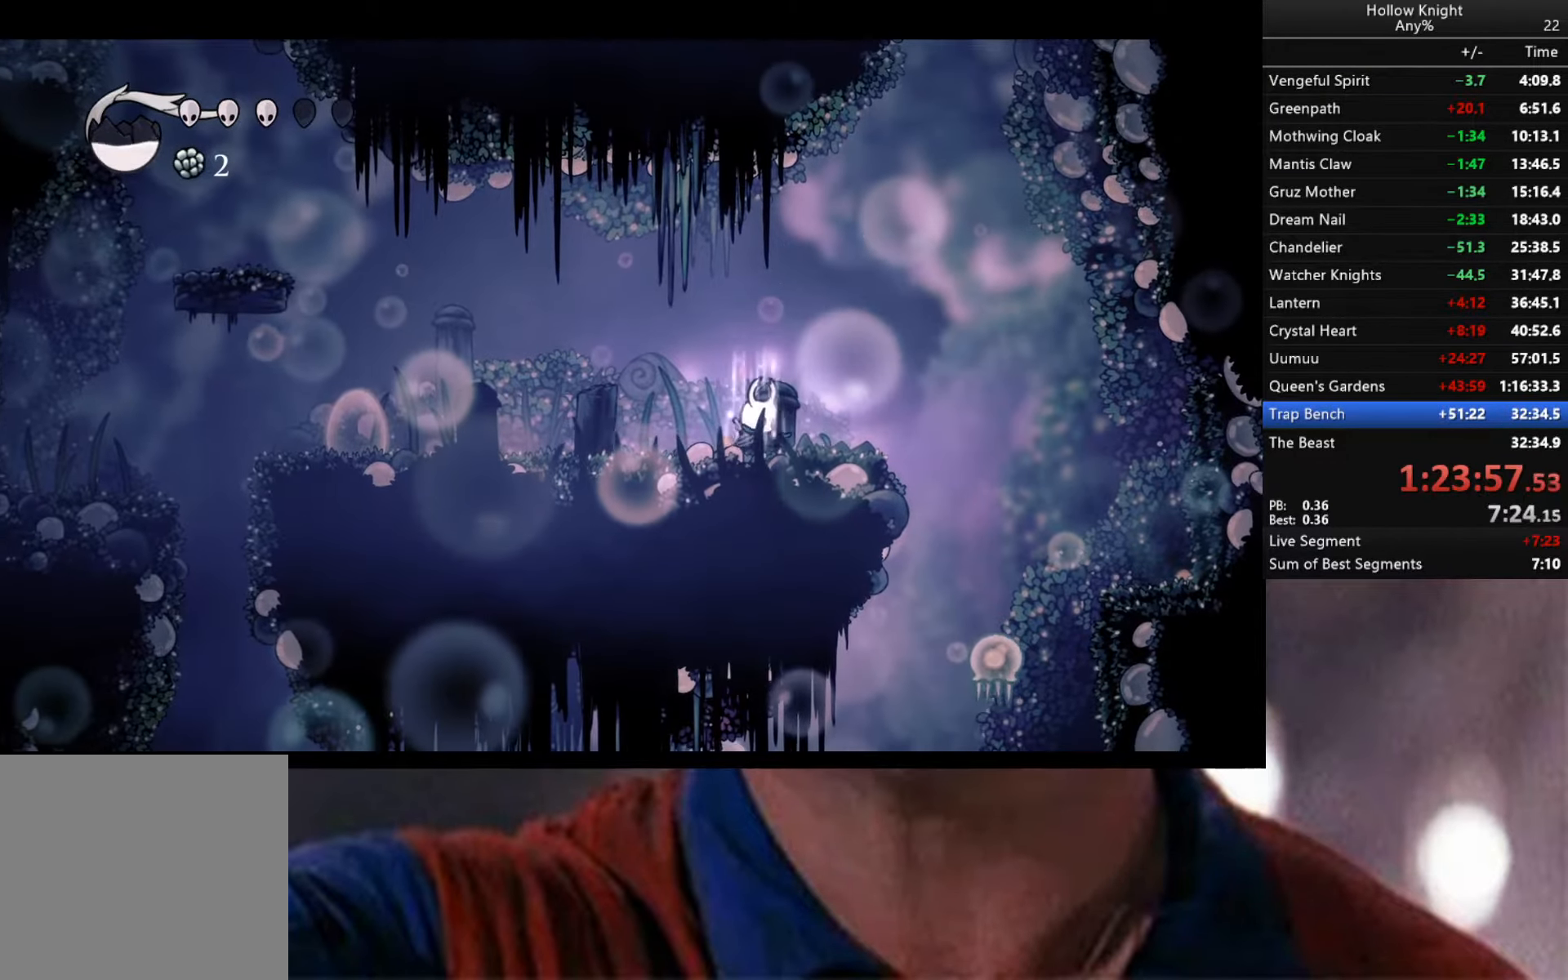
{"buttons": ["B"], "left_stick": "center", "right_stick": "center", "events": []}
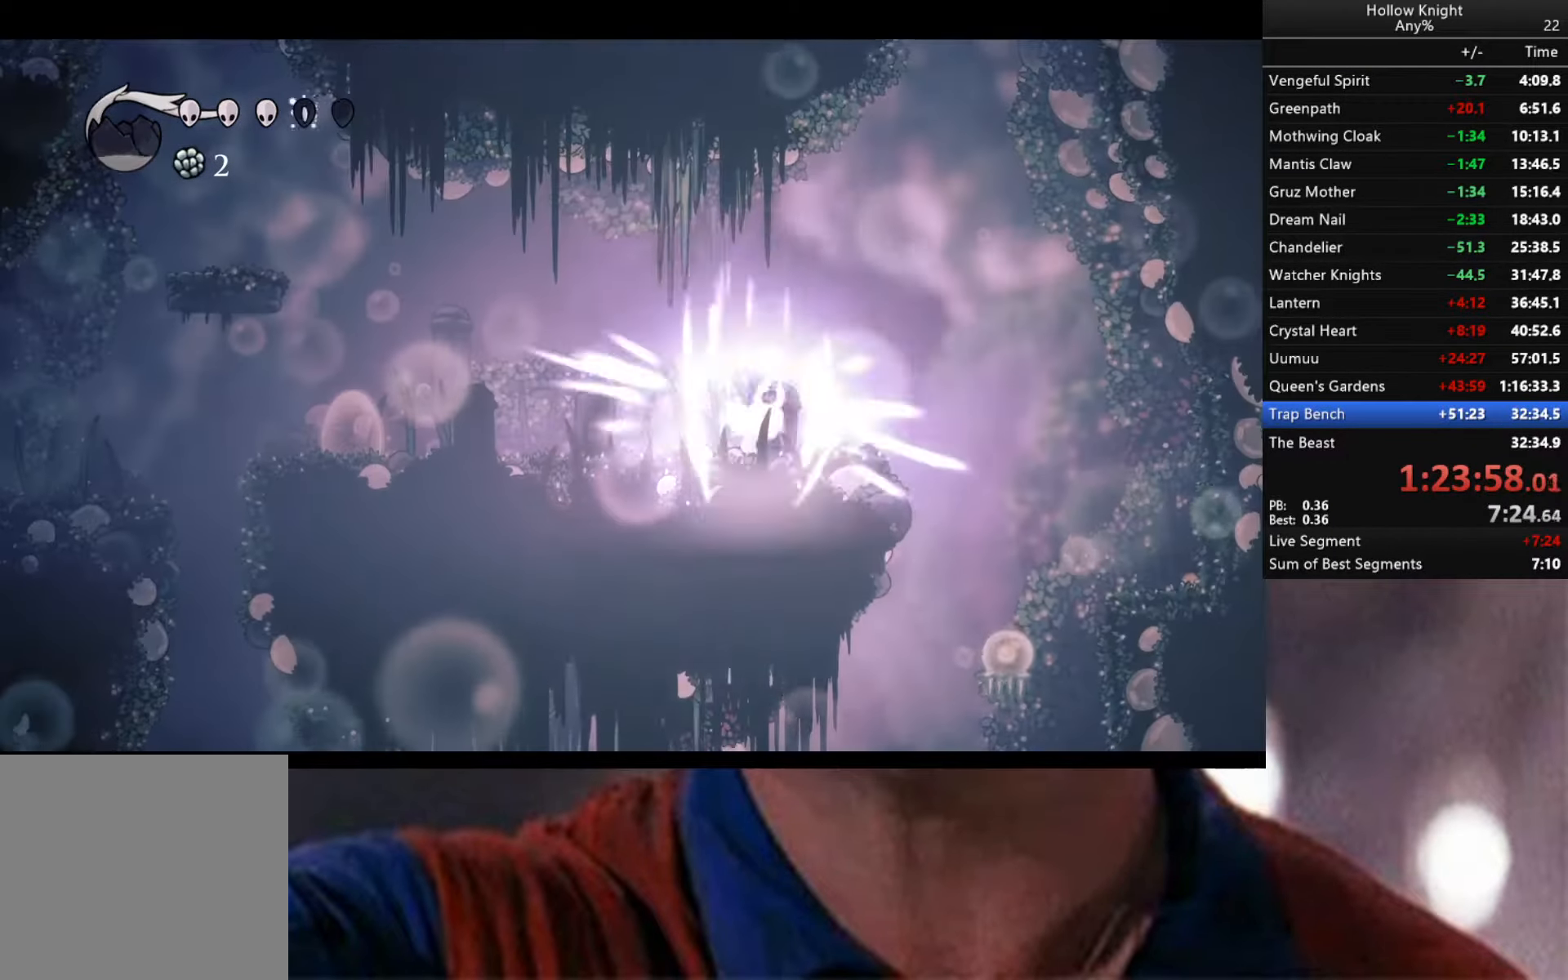
{"buttons": [], "left_stick": "right", "right_stick": "center", "events": [[50, "B", "up"], [217, "left_stick", "right"]]}
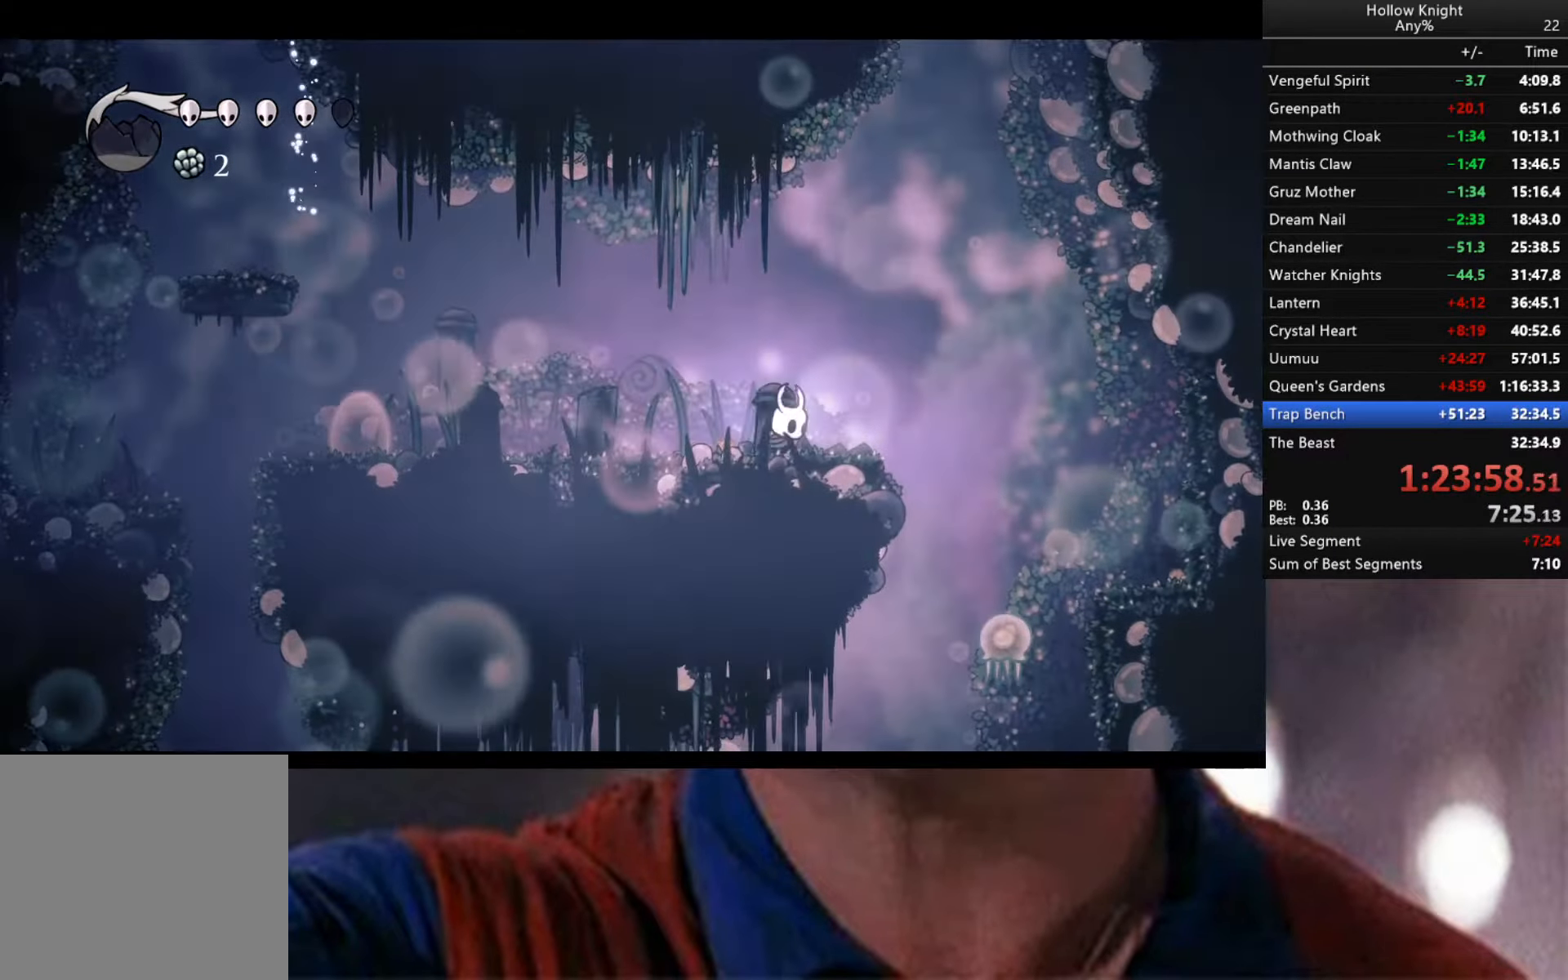
{"buttons": [], "left_stick": "right", "right_stick": "center", "events": [[34, "R2", "down"], [400, "R2", "up"]]}
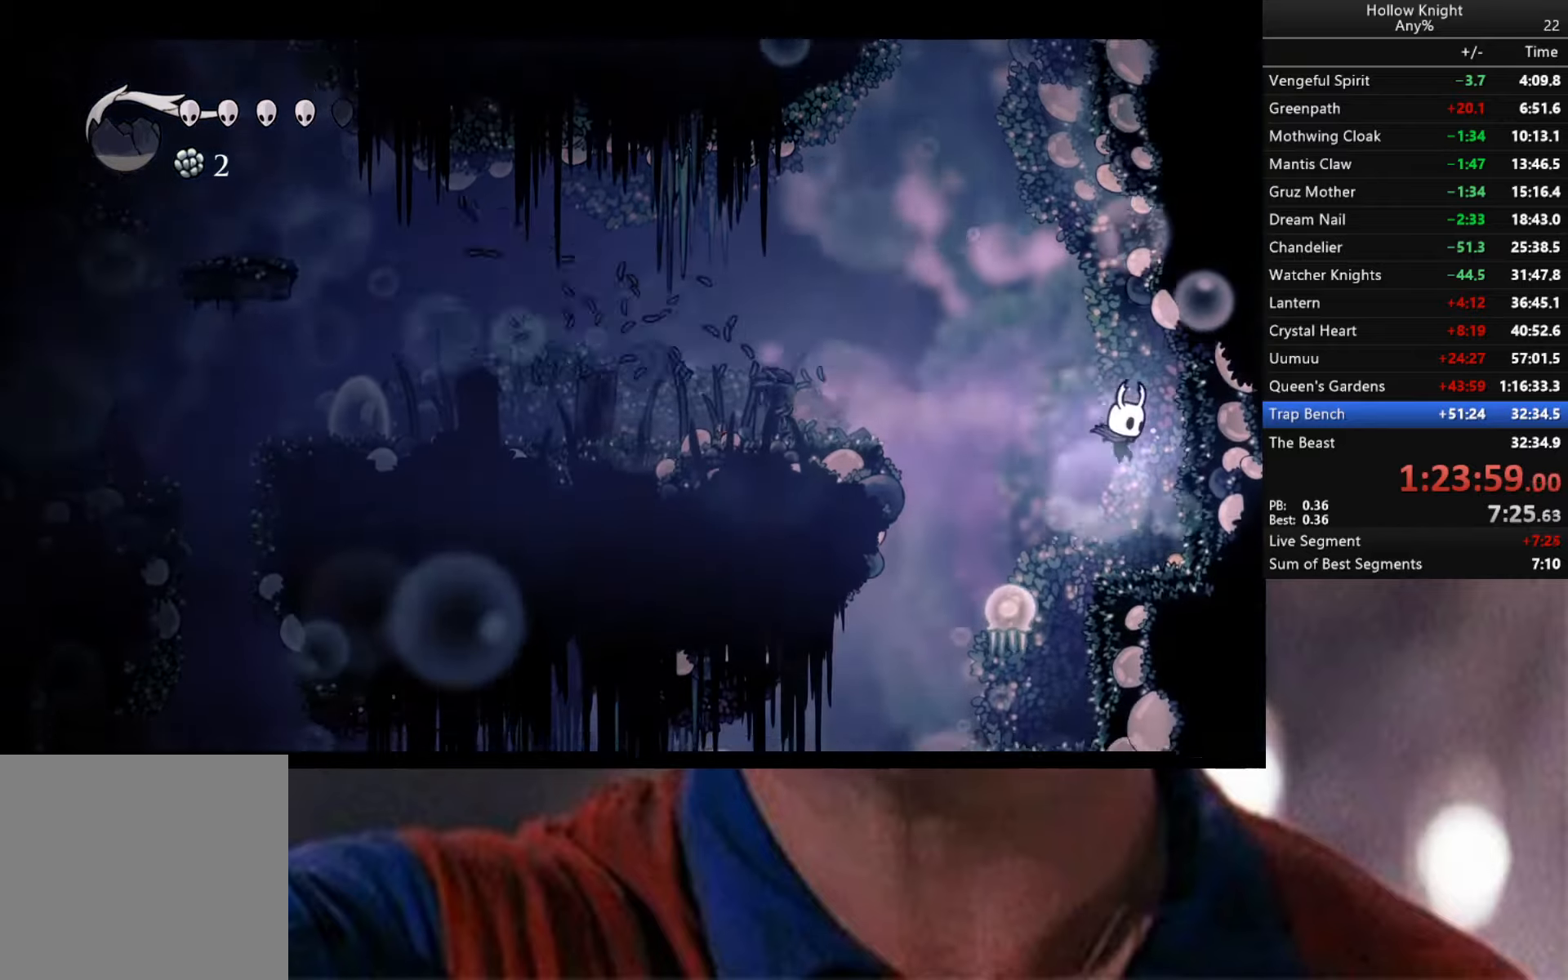
{"buttons": ["A"], "left_stick": "left", "right_stick": "center", "events": [[133, "left_stick", "center"], [266, "left_stick", "left"], [416, "A", "down"]]}
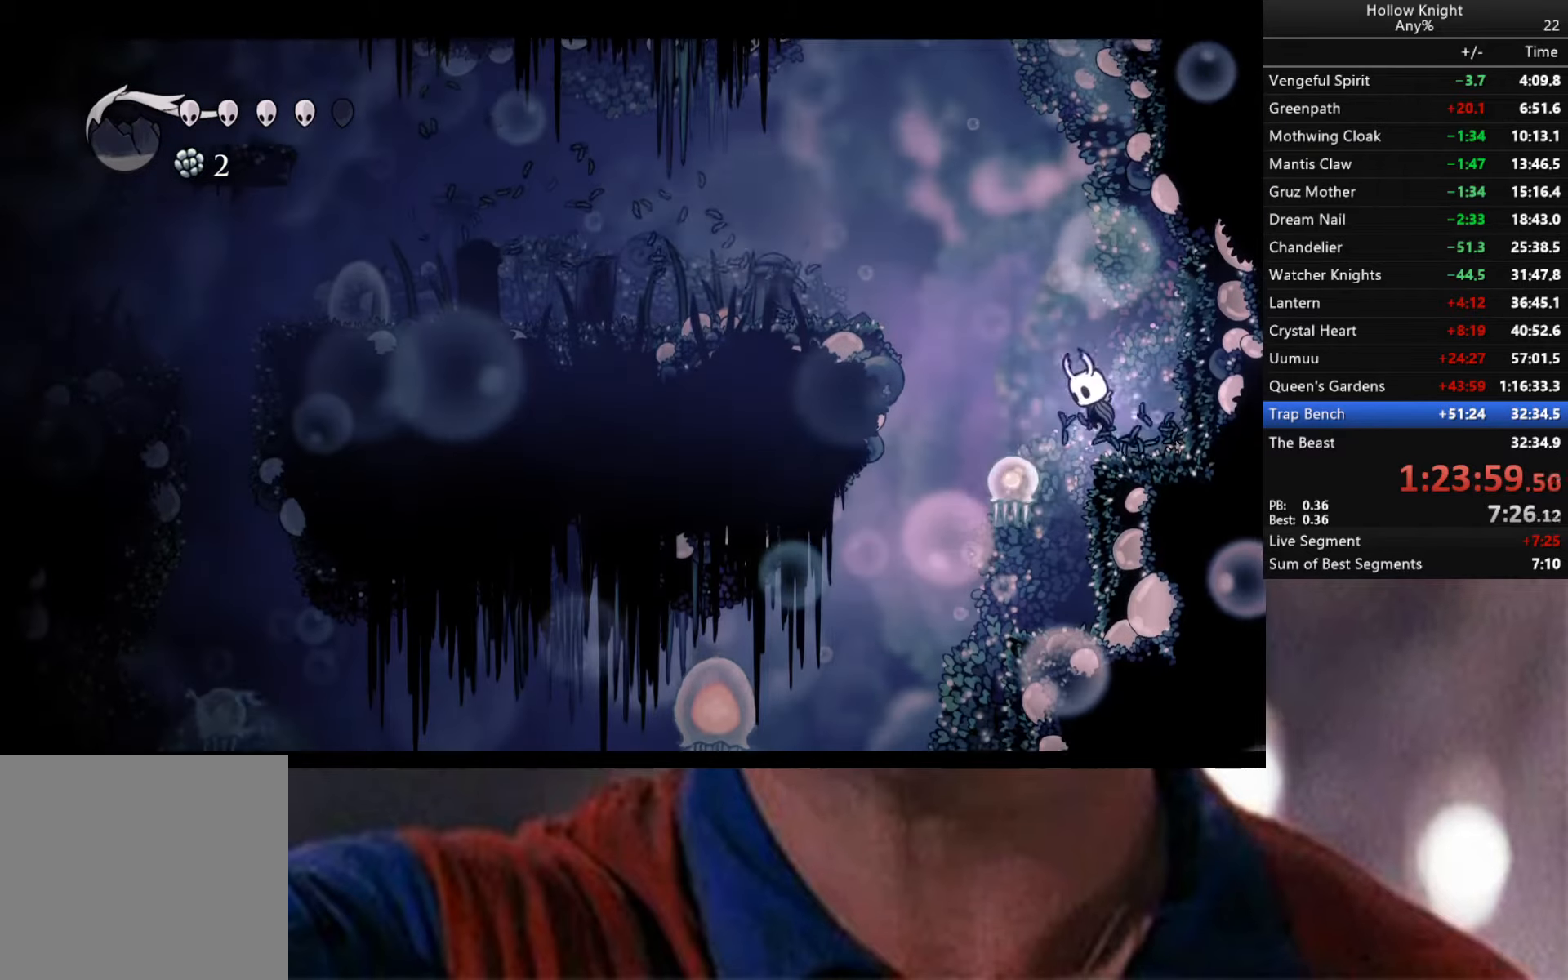
{"buttons": ["A"], "left_stick": "down-right", "right_stick": "center", "events": [[416, "left_stick", "down-right"]]}
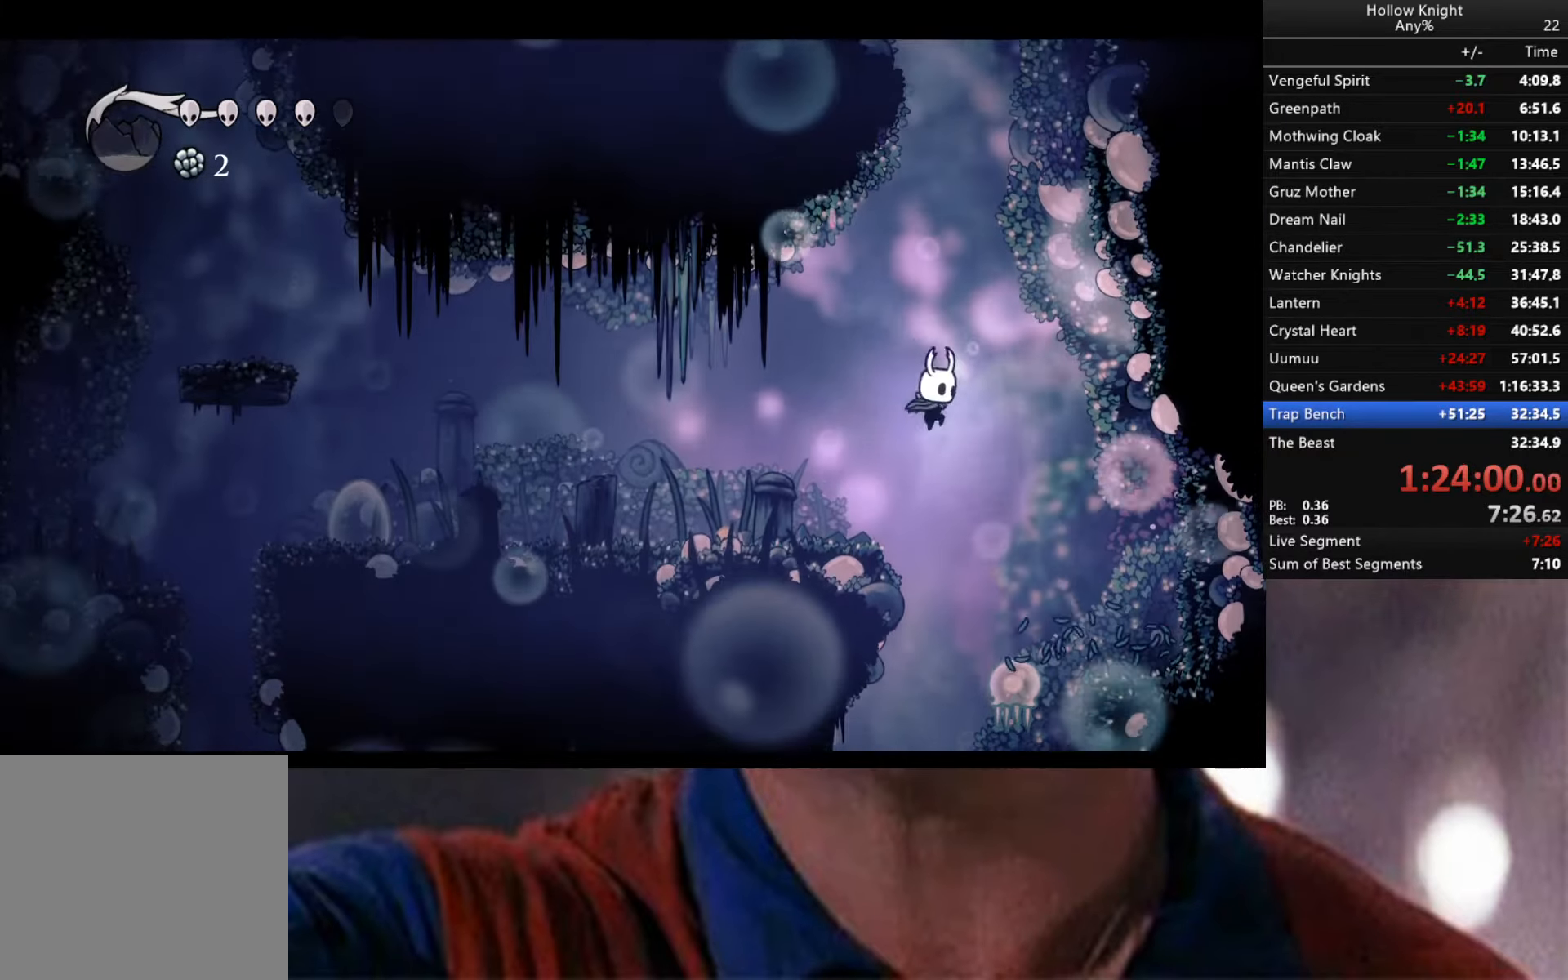
{"buttons": ["A", "R2"], "left_stick": "down-right", "right_stick": "center", "events": [[383, "R2", "down"]]}
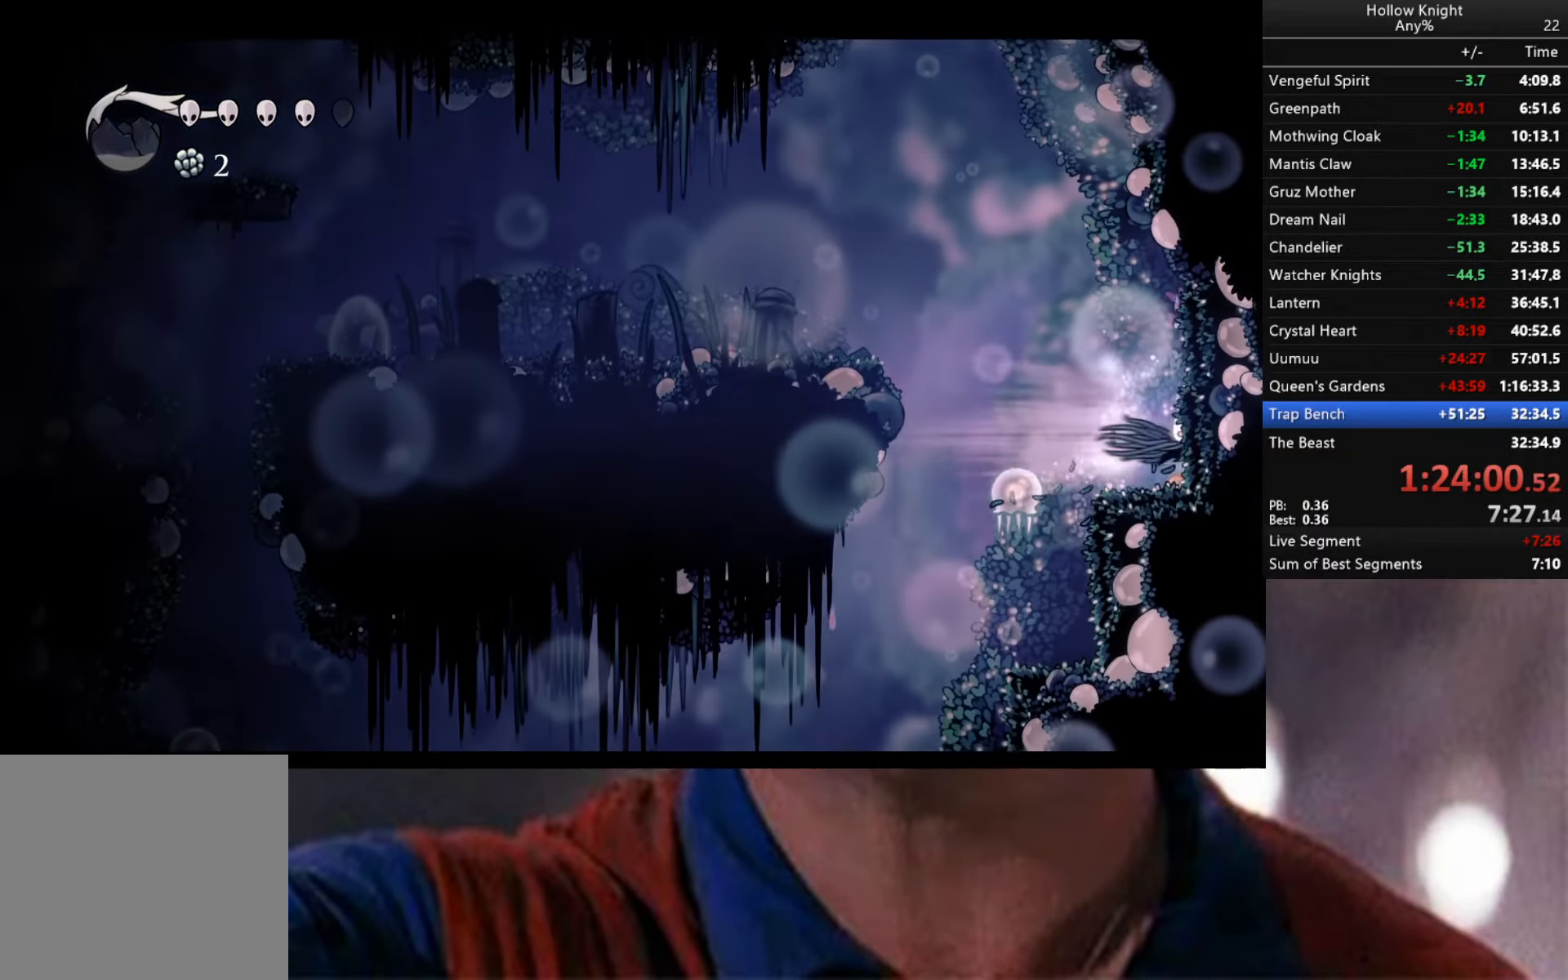
{"buttons": ["Y"], "left_stick": "center", "right_stick": "center", "events": [[50, "R2", "up"], [100, "A", "up"], [150, "left_stick", "center"], [216, "left_stick", "left"], [416, "Y", "down"], [416, "left_stick", "center"]]}
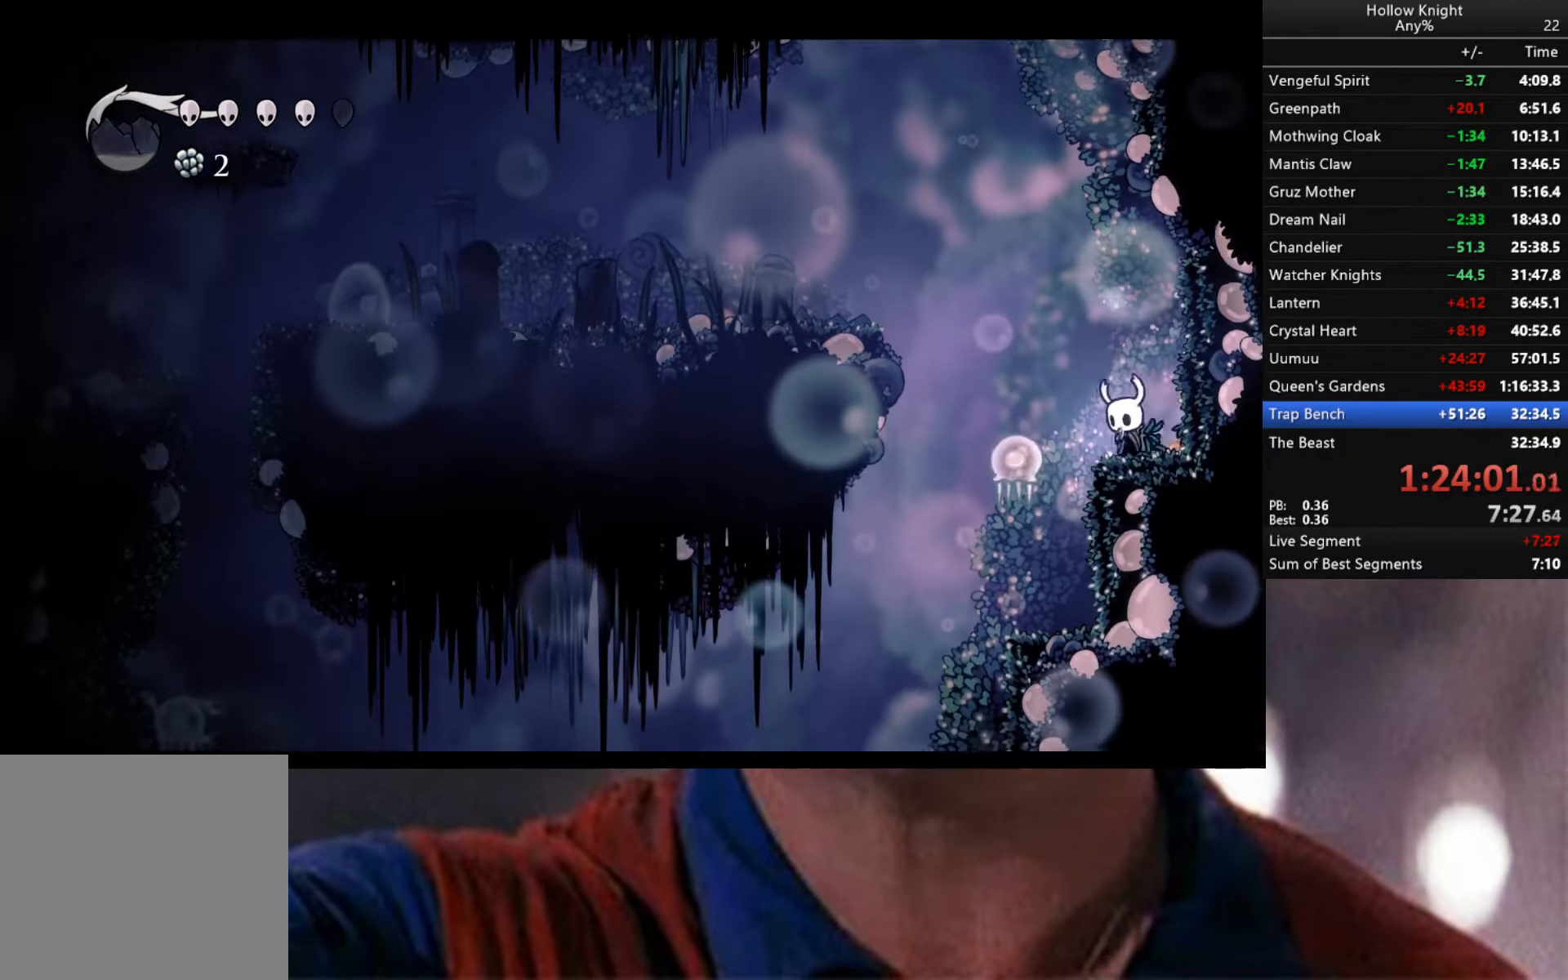
{"buttons": ["Y"], "left_stick": "center", "right_stick": "center", "events": []}
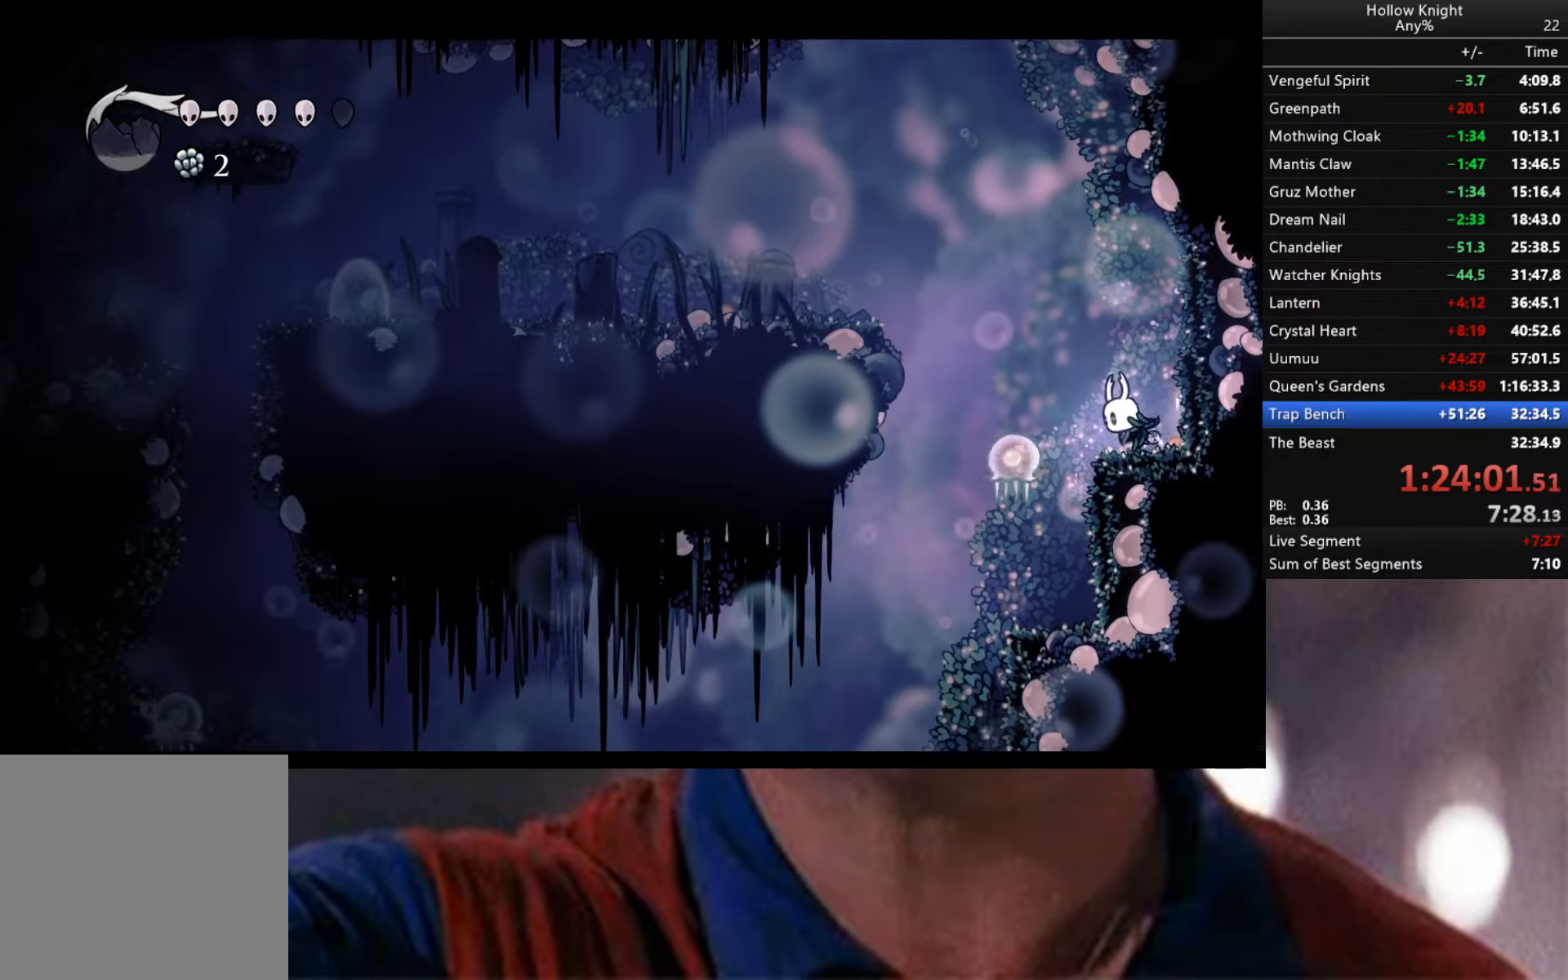
{"buttons": ["Y"], "left_stick": "center", "right_stick": "center", "events": []}
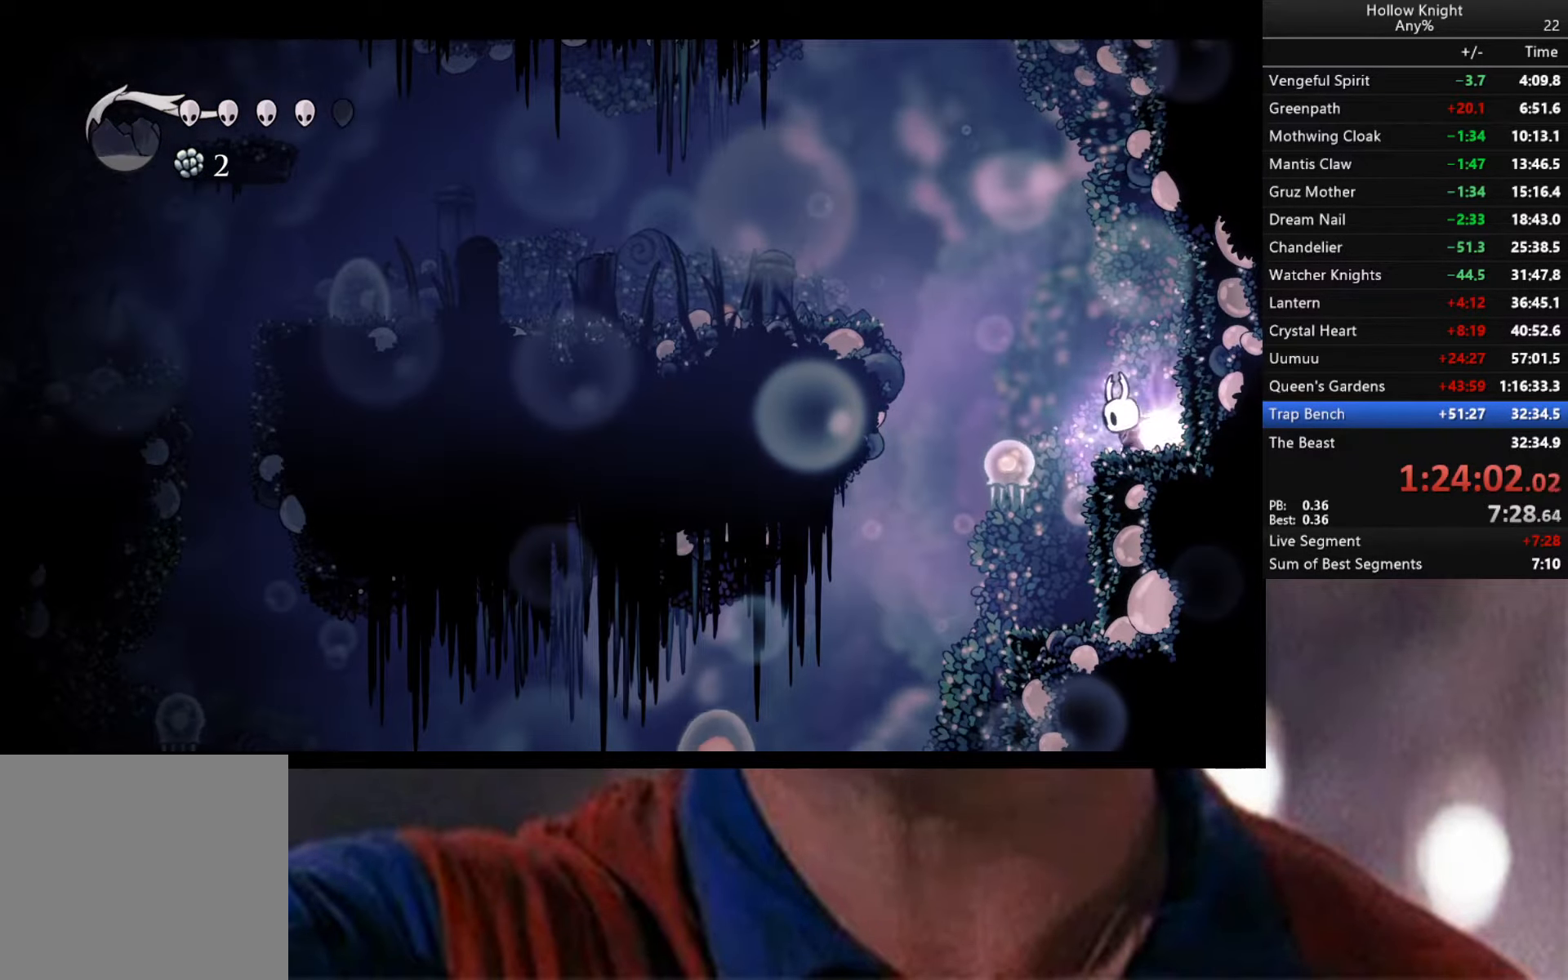
{"buttons": [], "left_stick": "center", "right_stick": "center", "events": [[500, "Y", "up"]]}
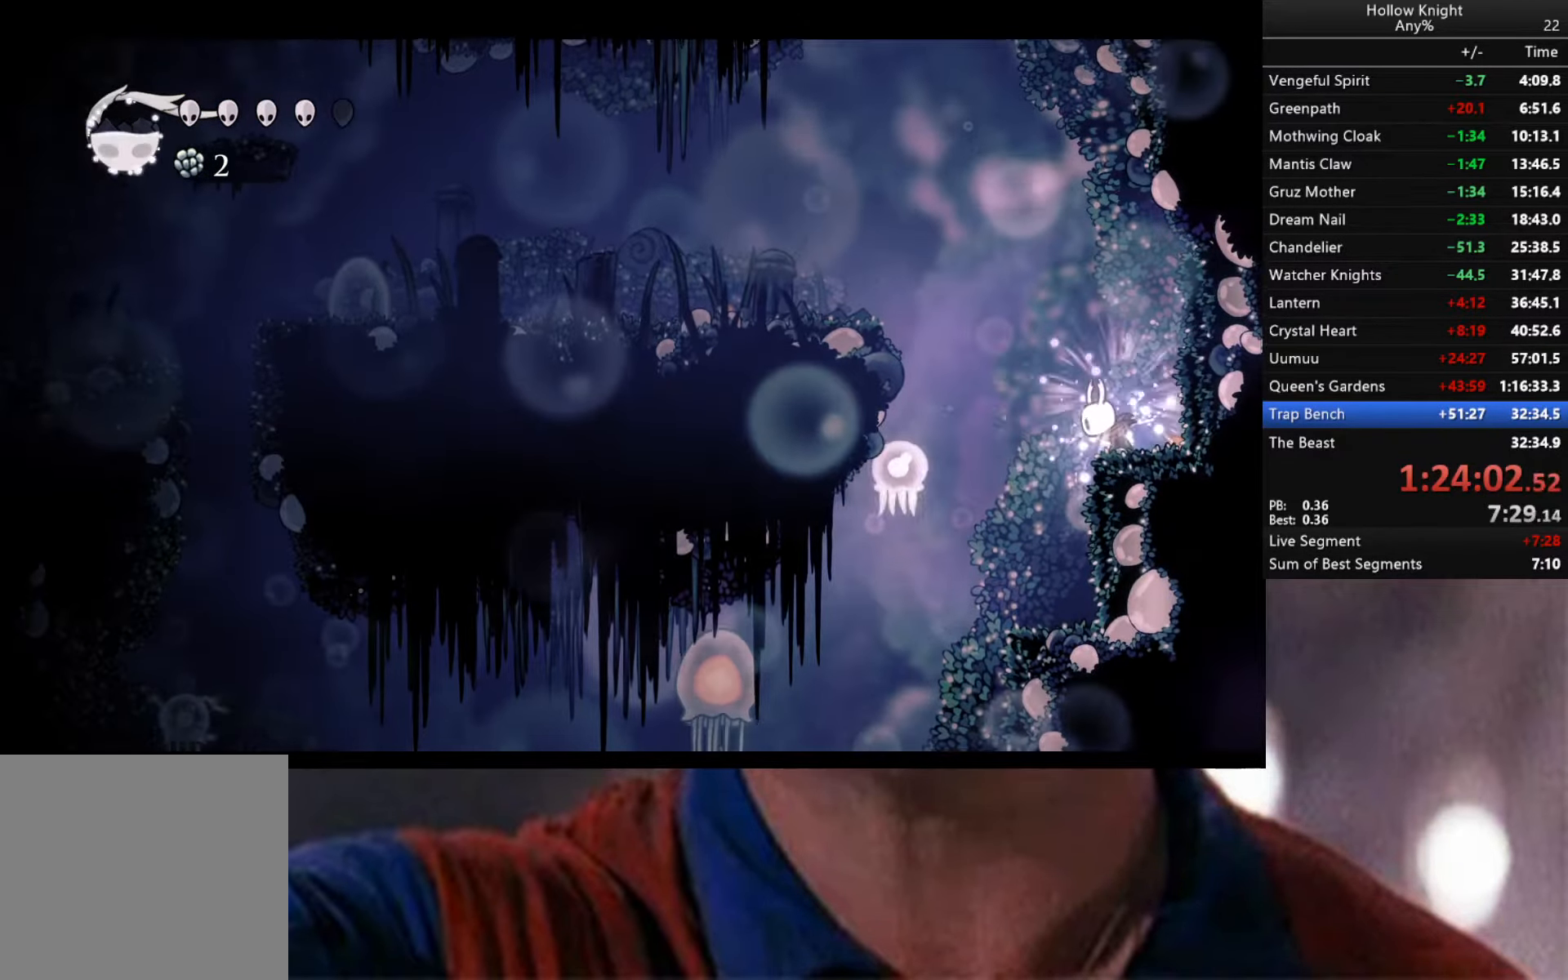
{"buttons": ["B"], "left_stick": "center", "right_stick": "center", "events": [[66, "B", "down"]]}
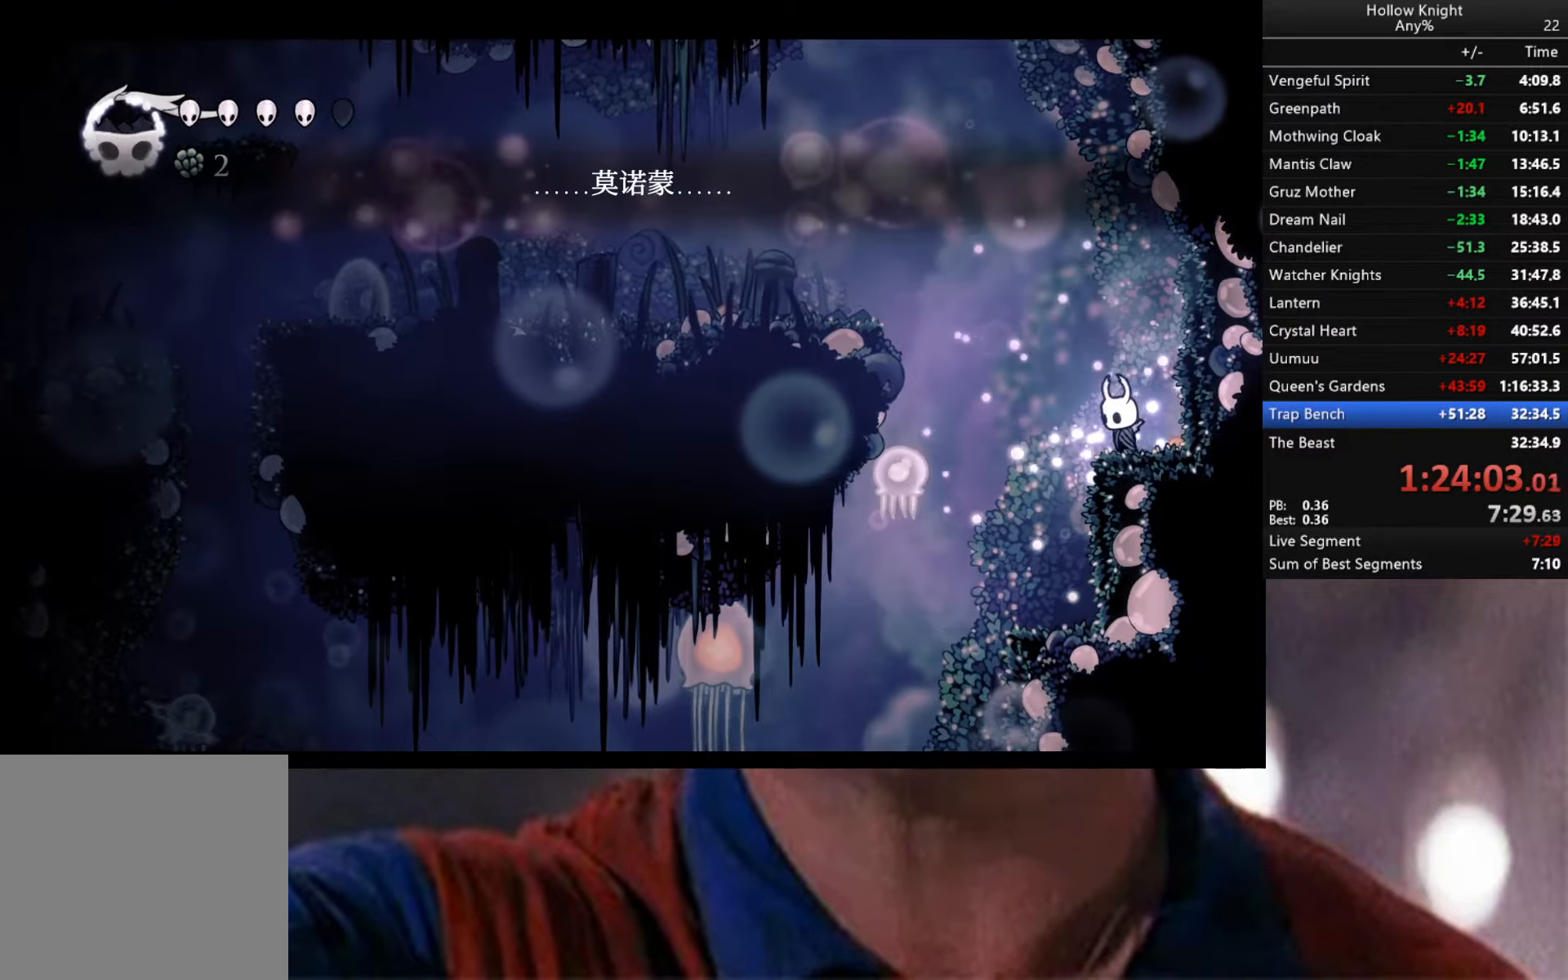
{"buttons": ["B"], "left_stick": "center", "right_stick": "center", "events": []}
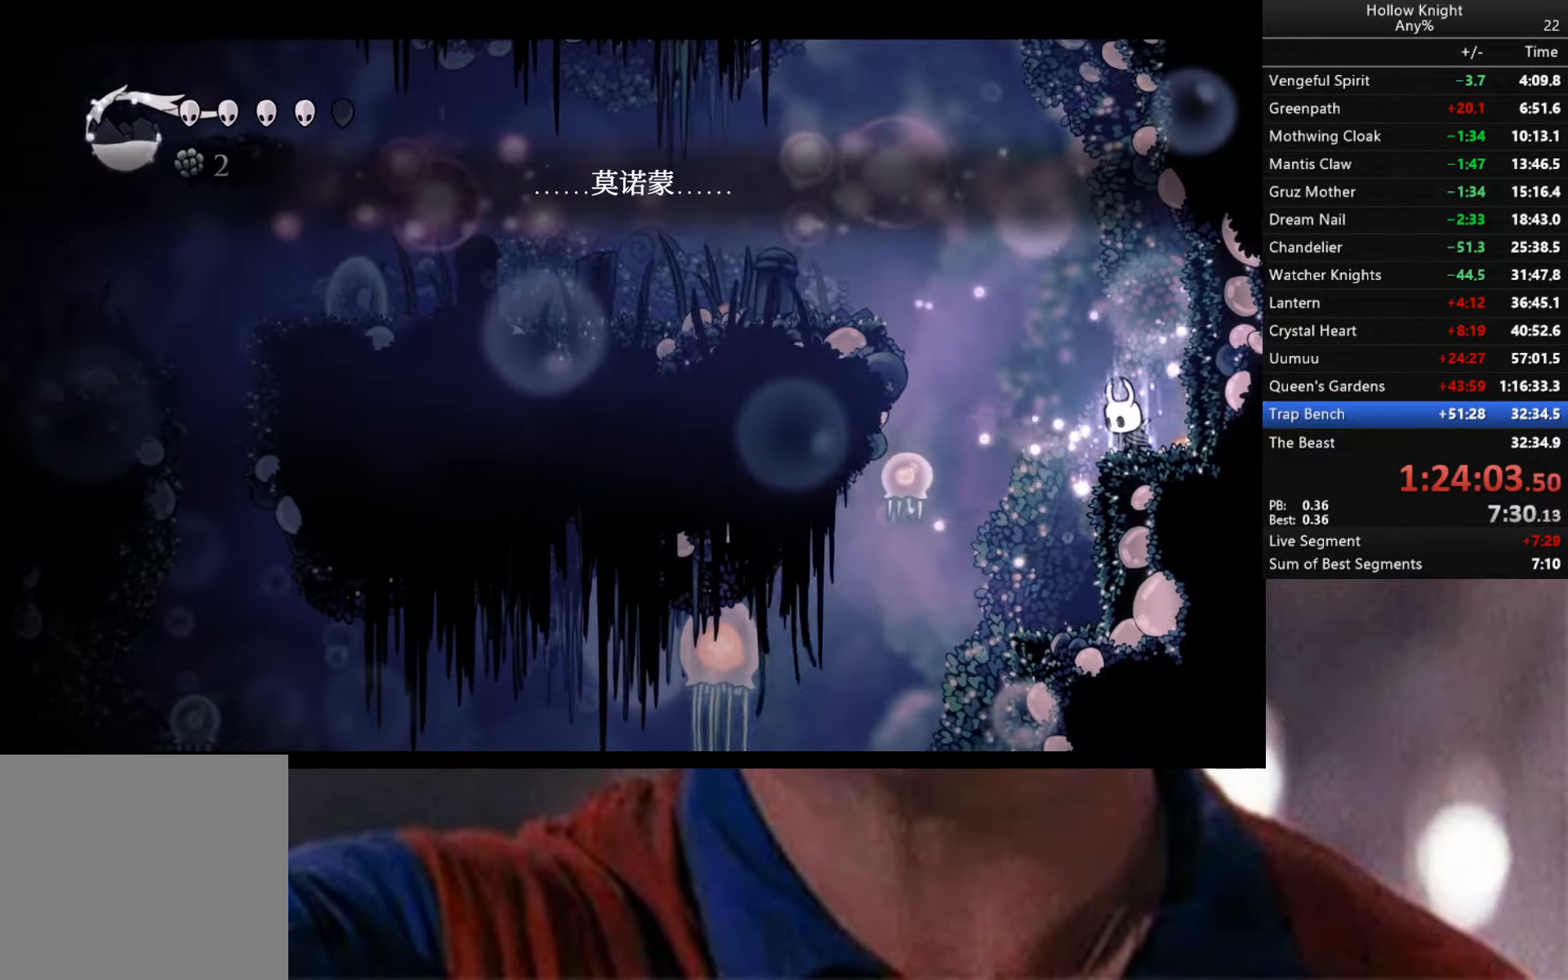
{"buttons": ["B"], "left_stick": "center", "right_stick": "center", "events": []}
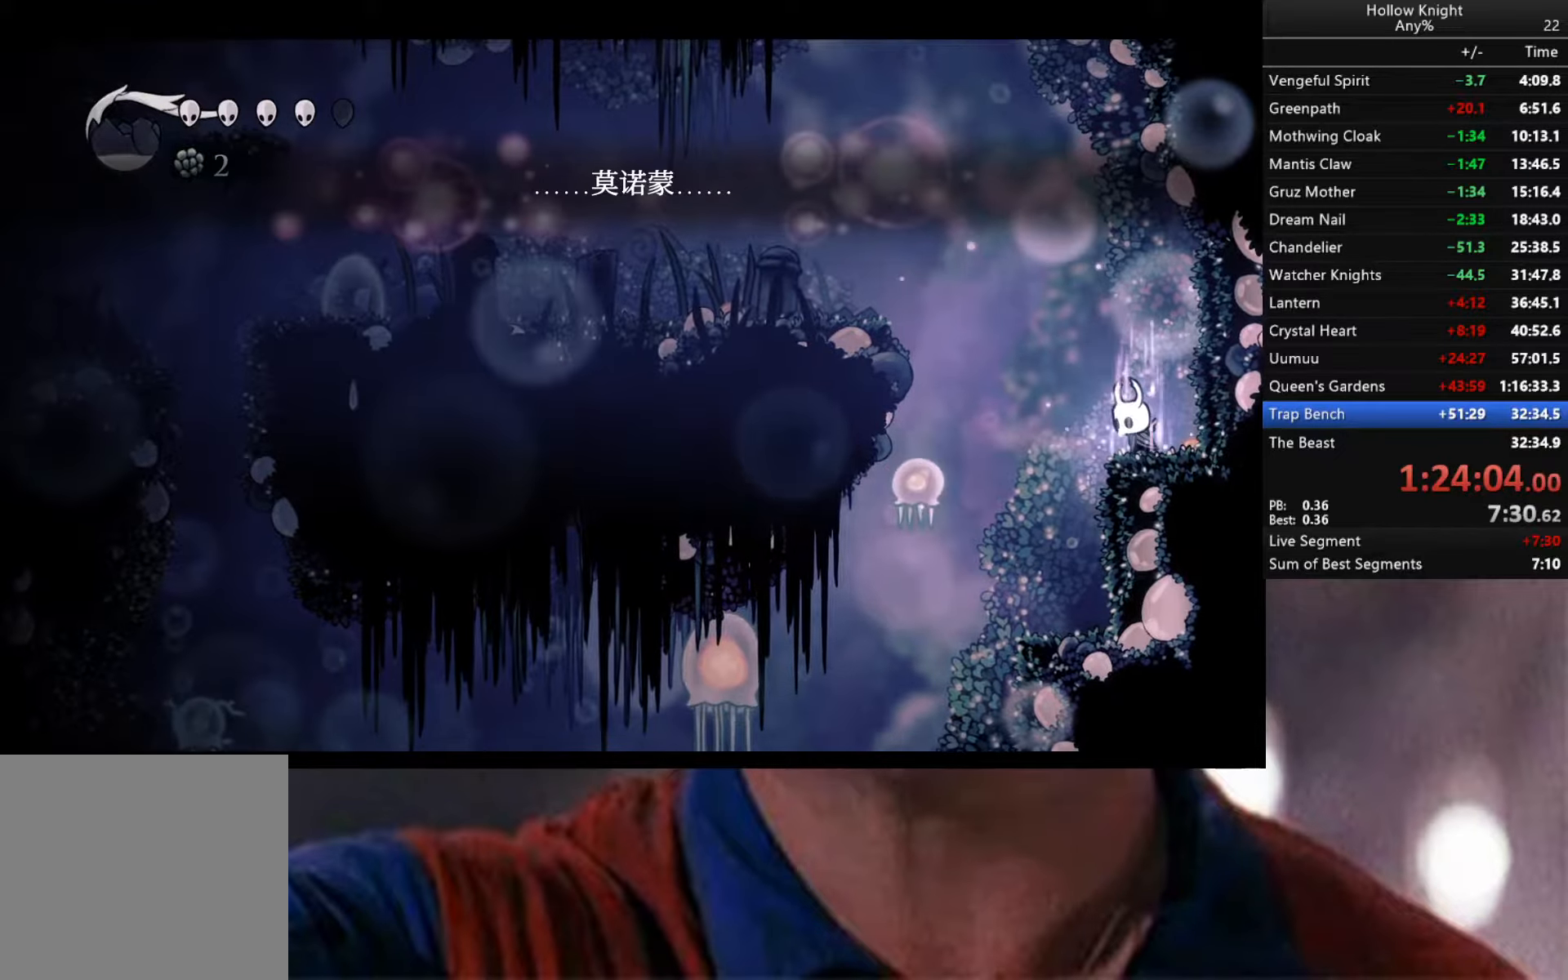
{"buttons": [], "left_stick": "left", "right_stick": "center", "events": [[200, "B", "up"], [467, "left_stick", "left"]]}
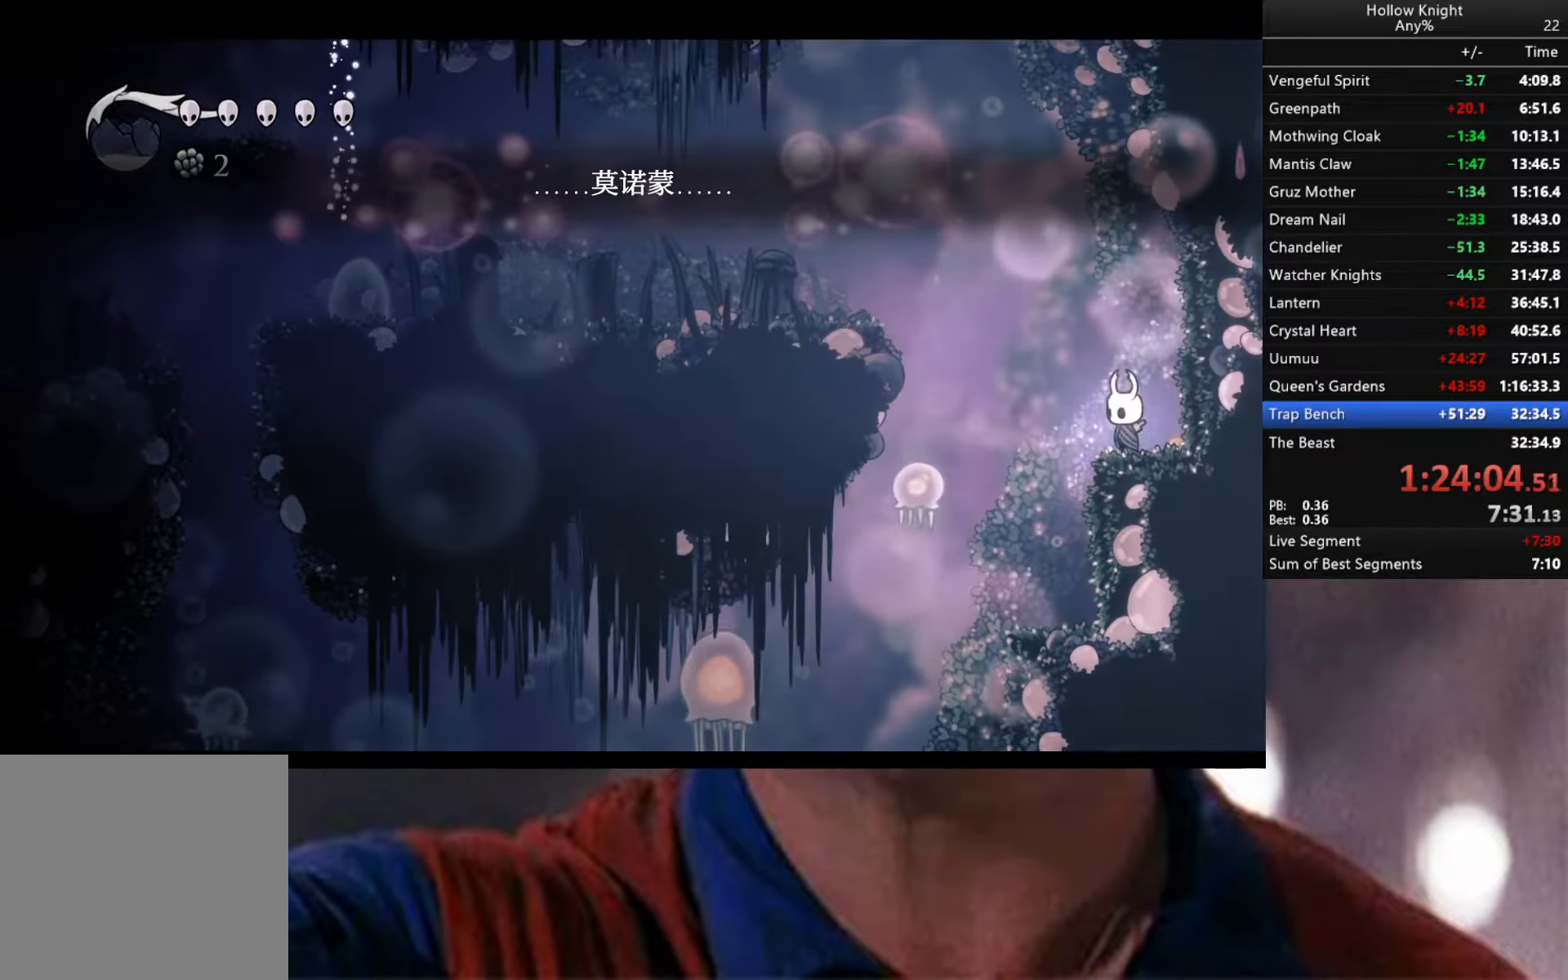
{"buttons": [], "left_stick": "right", "right_stick": "center", "events": [[167, "left_stick", "center"], [483, "left_stick", "right"]]}
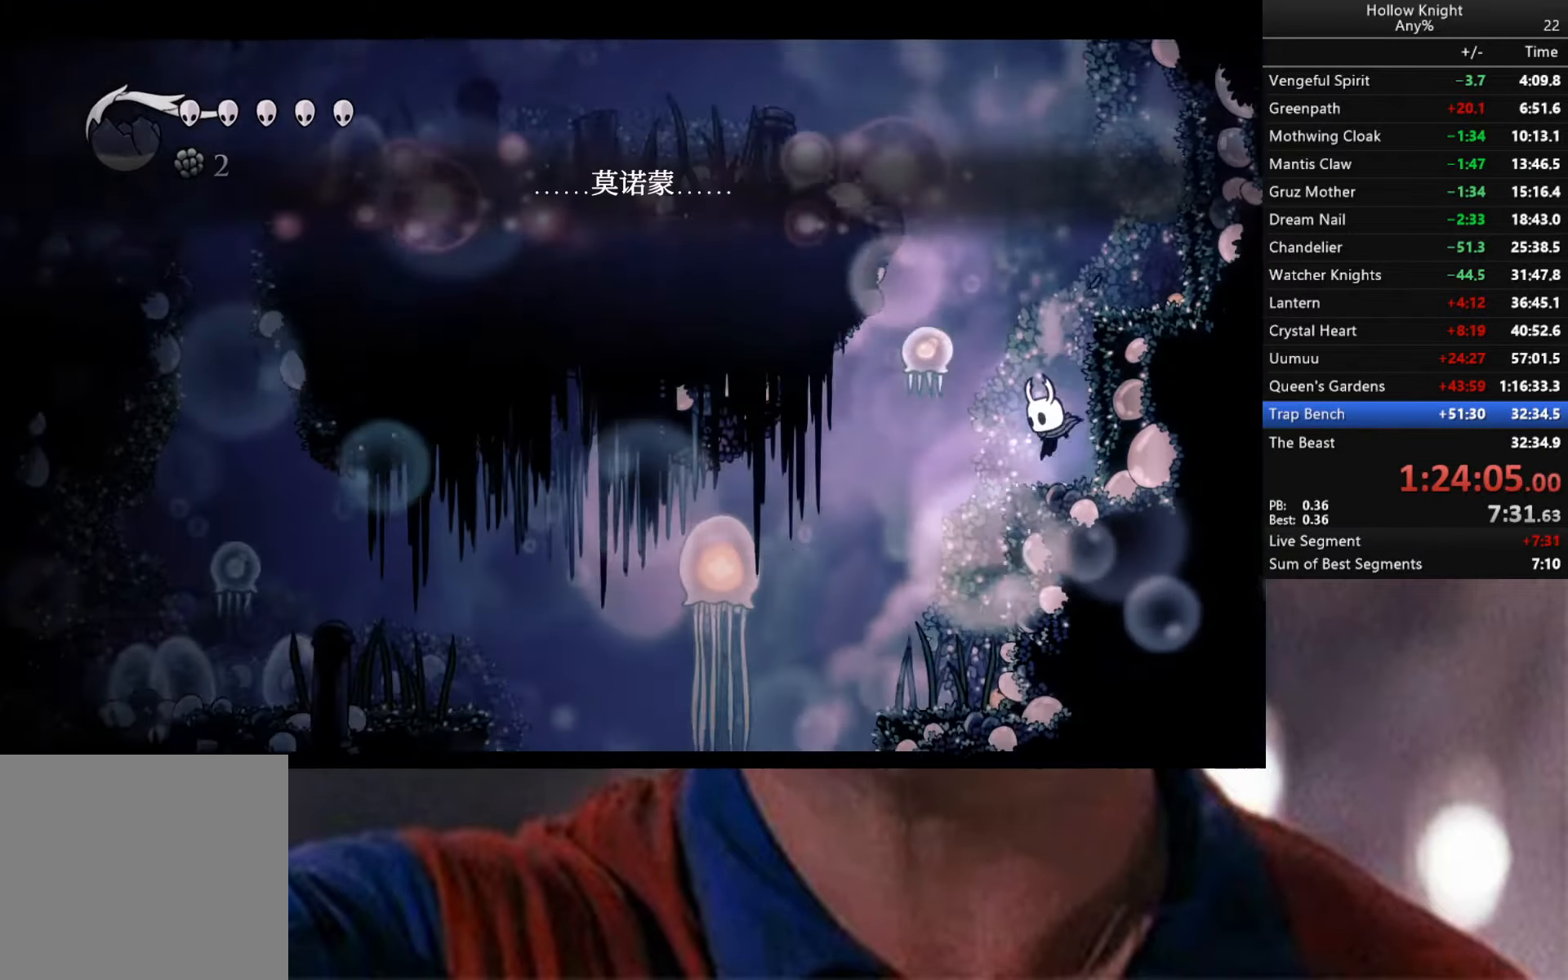
{"buttons": ["Y"], "left_stick": "center", "right_stick": "center", "events": [[200, "left_stick", "left"], [350, "left_stick", "center"], [417, "Y", "down"]]}
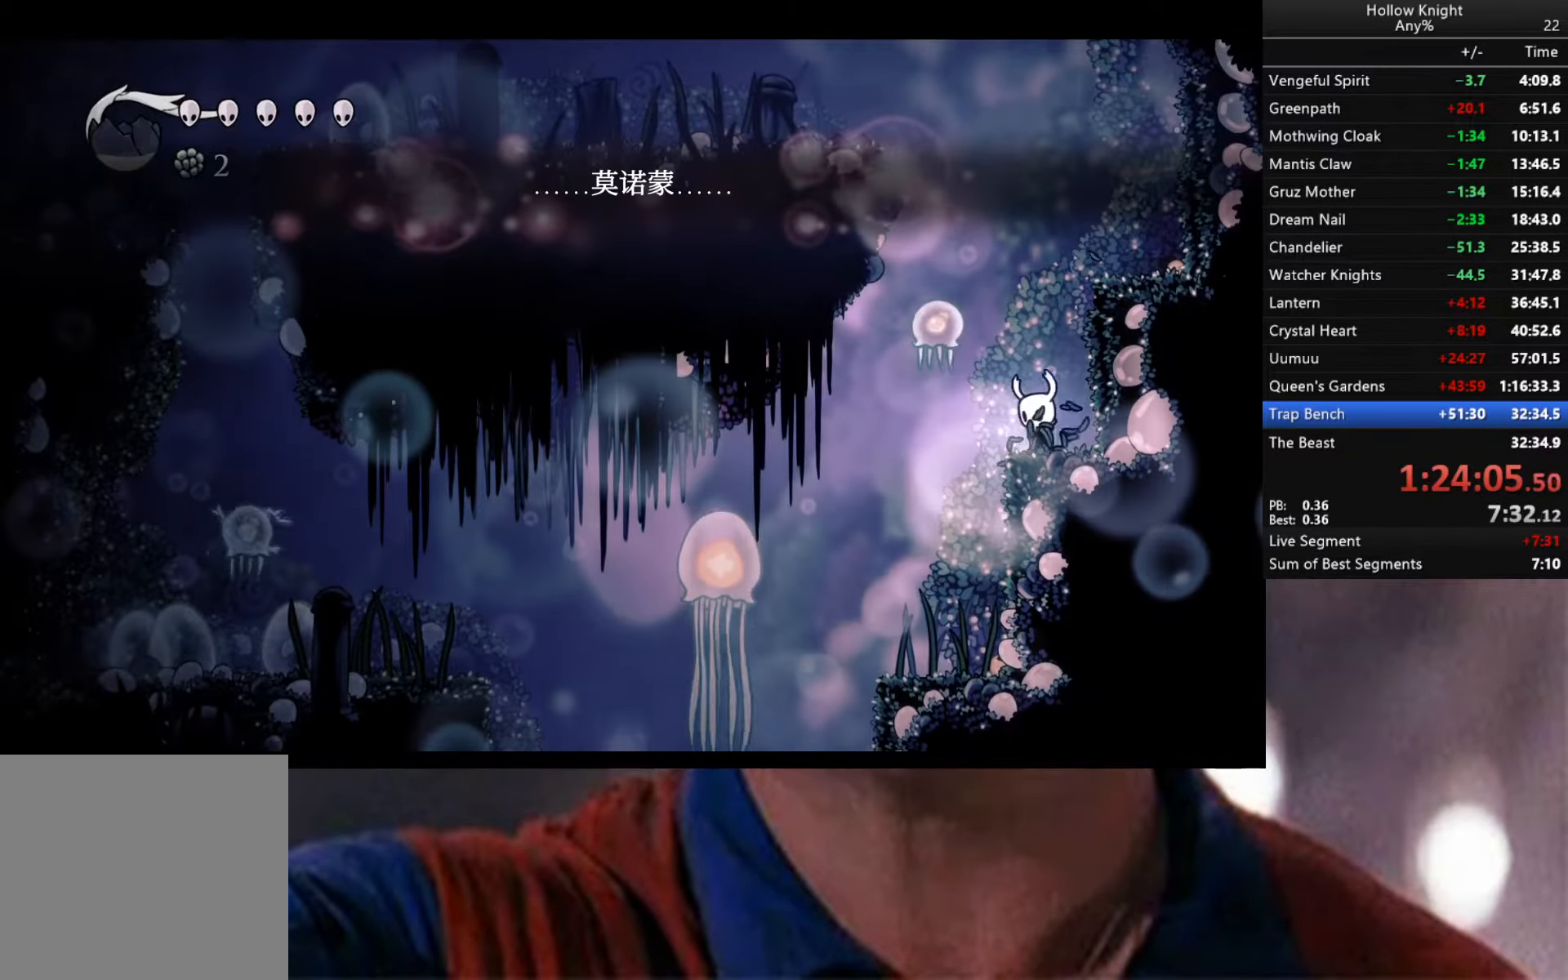
{"buttons": ["Y"], "left_stick": "center", "right_stick": "center", "events": []}
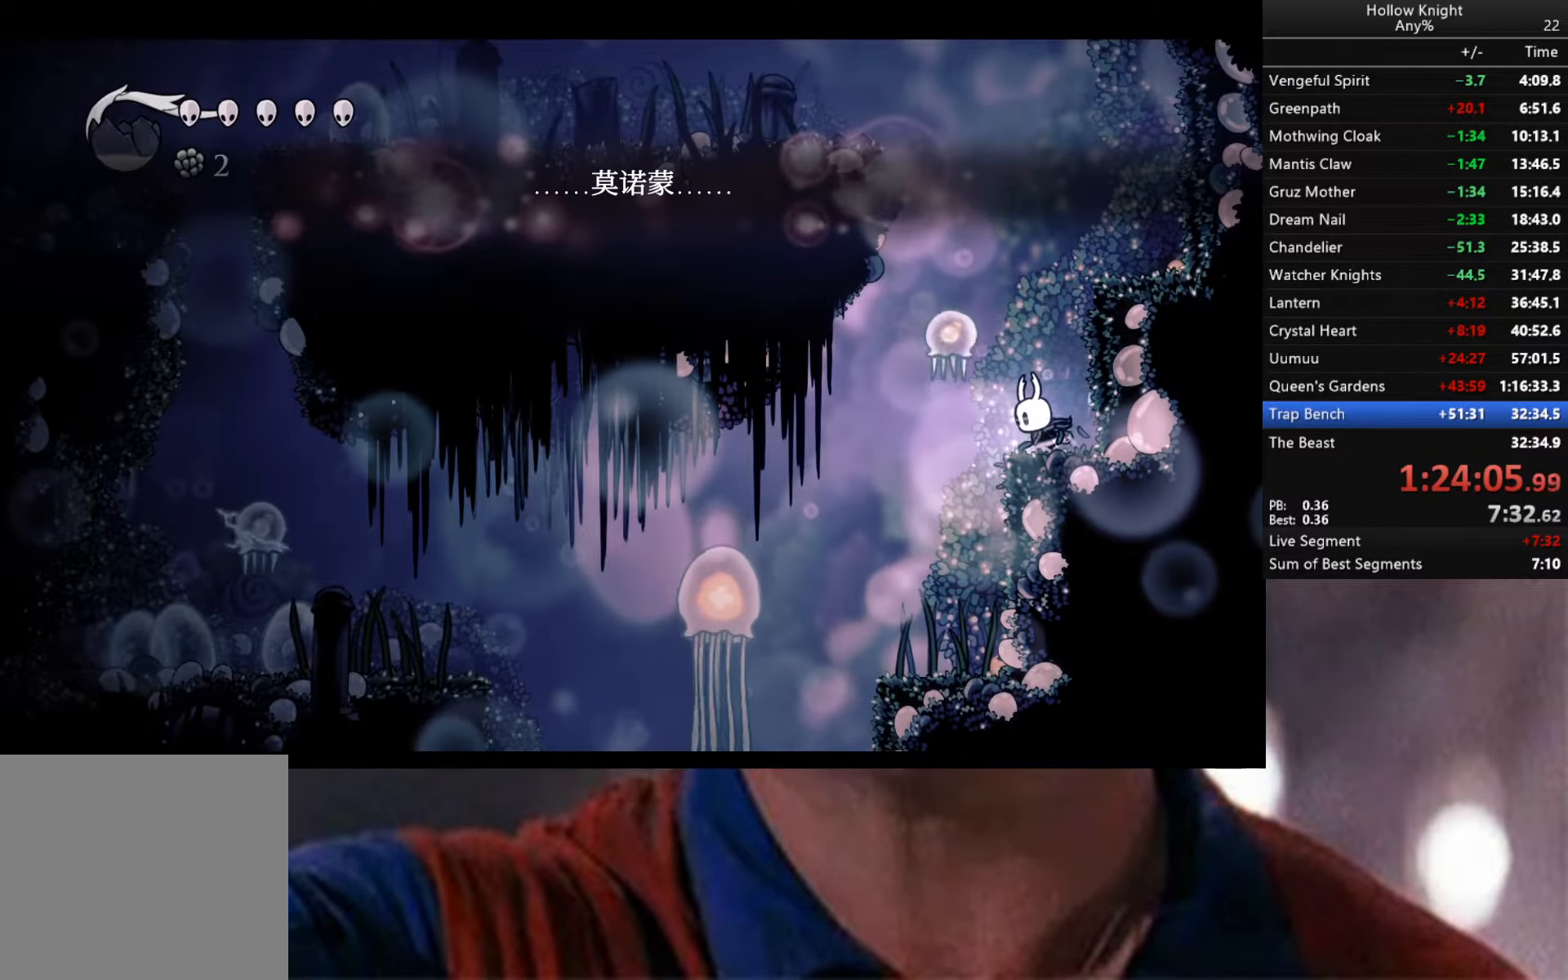
{"buttons": ["Y"], "left_stick": "center", "right_stick": "center", "events": []}
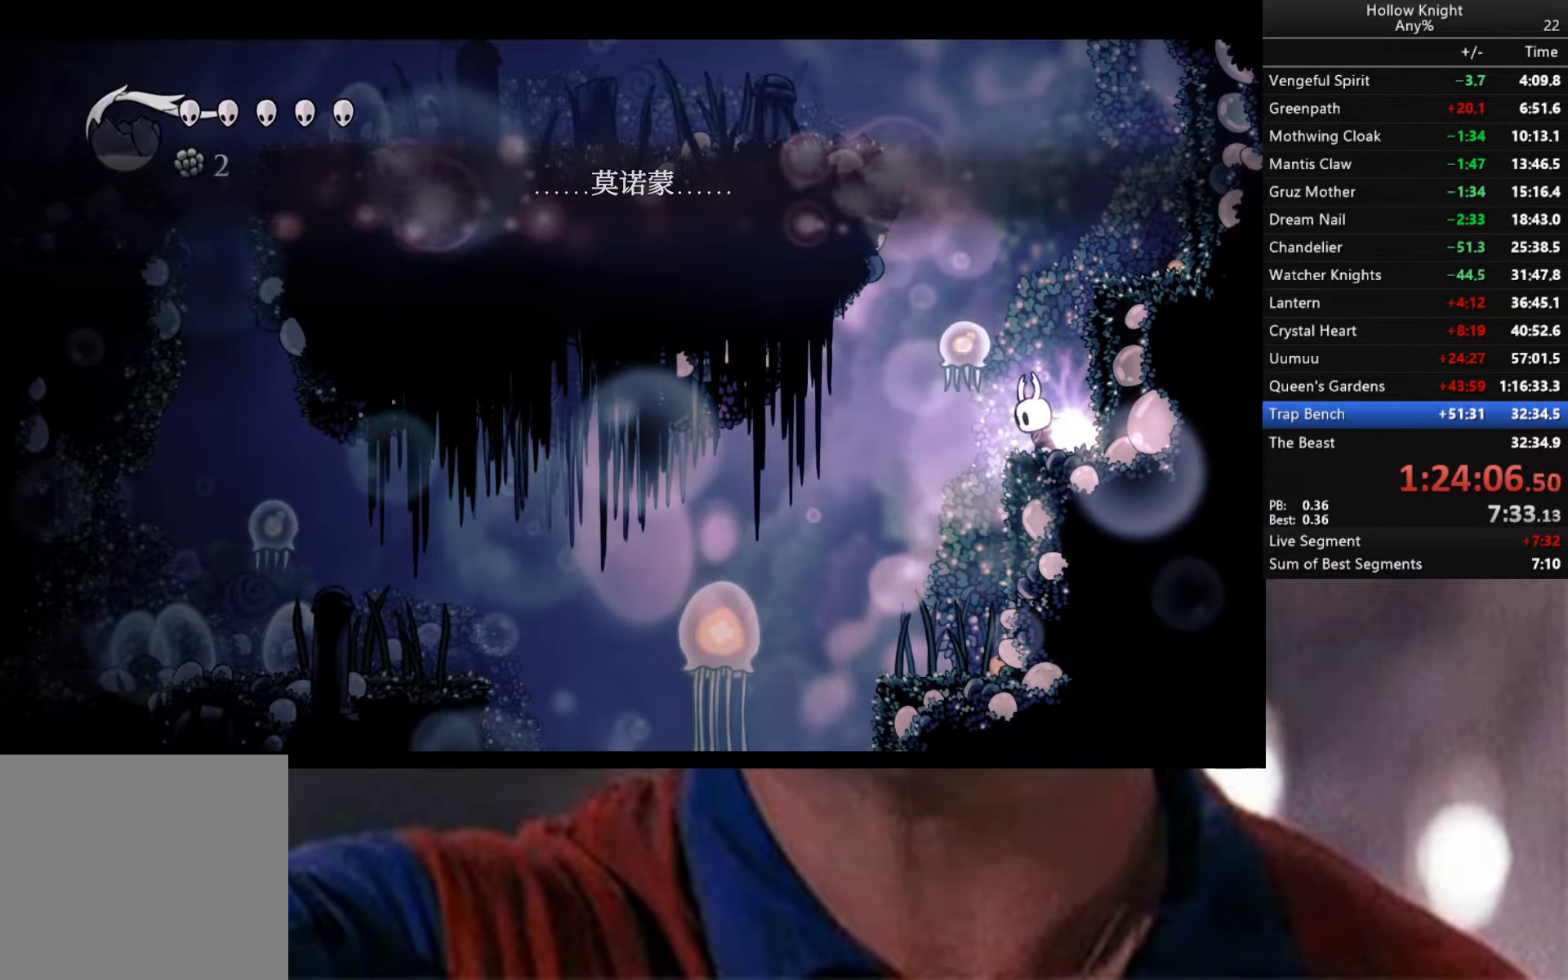
{"buttons": [], "left_stick": "center", "right_stick": "center", "events": [[467, "Y", "up"]]}
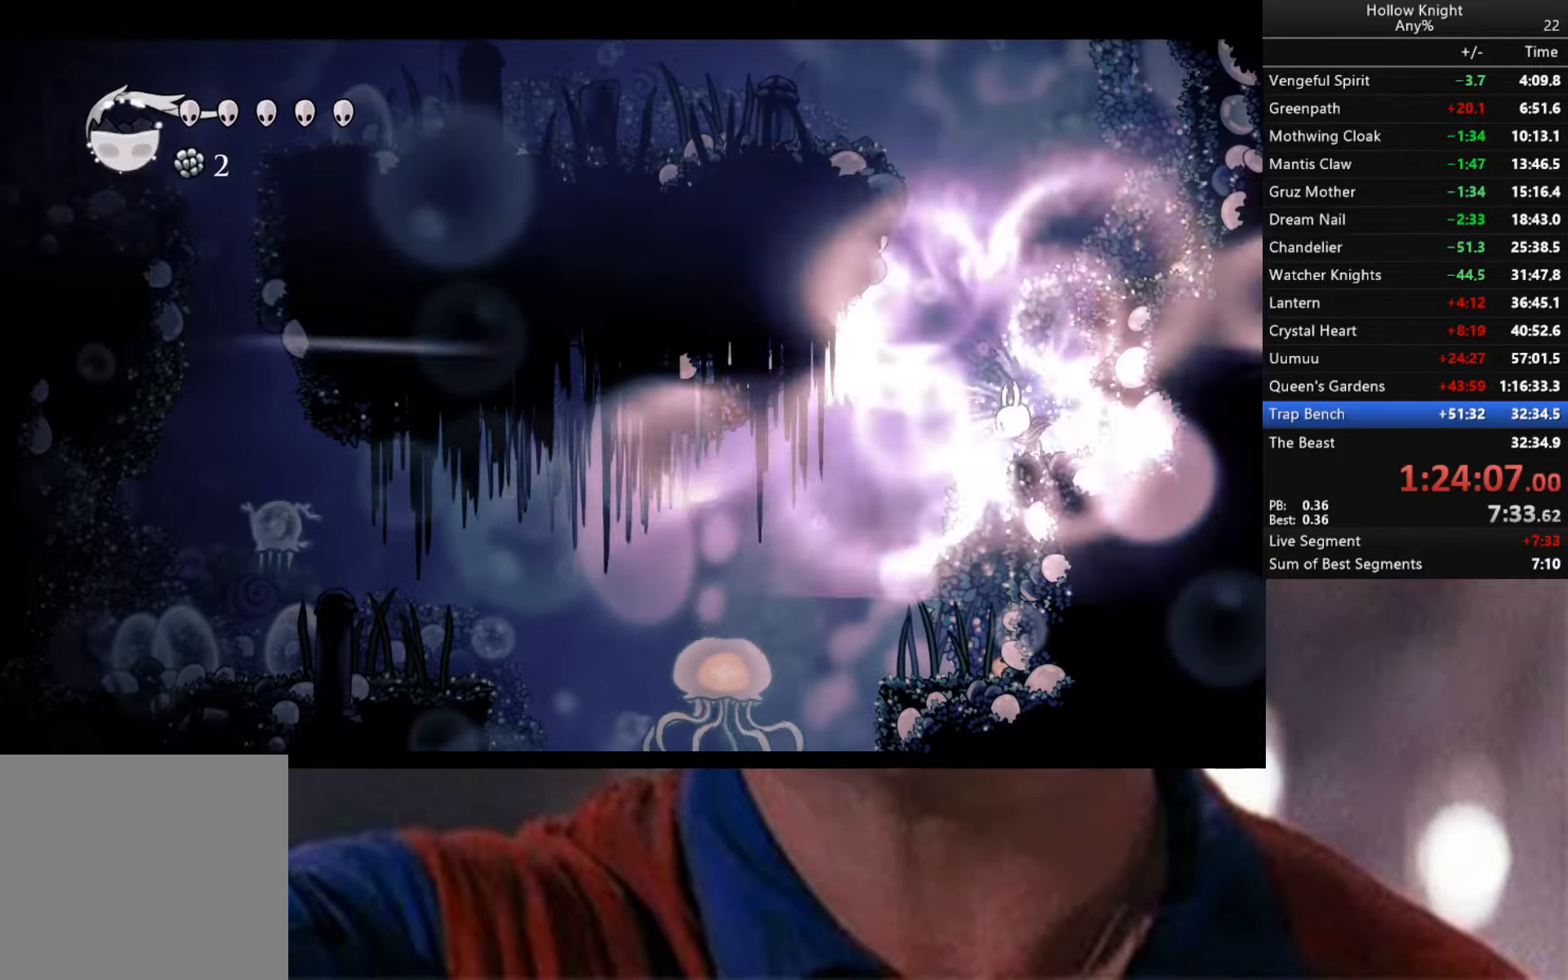
{"buttons": ["Y"], "left_stick": "center", "right_stick": "center", "events": [[317, "Y", "down"]]}
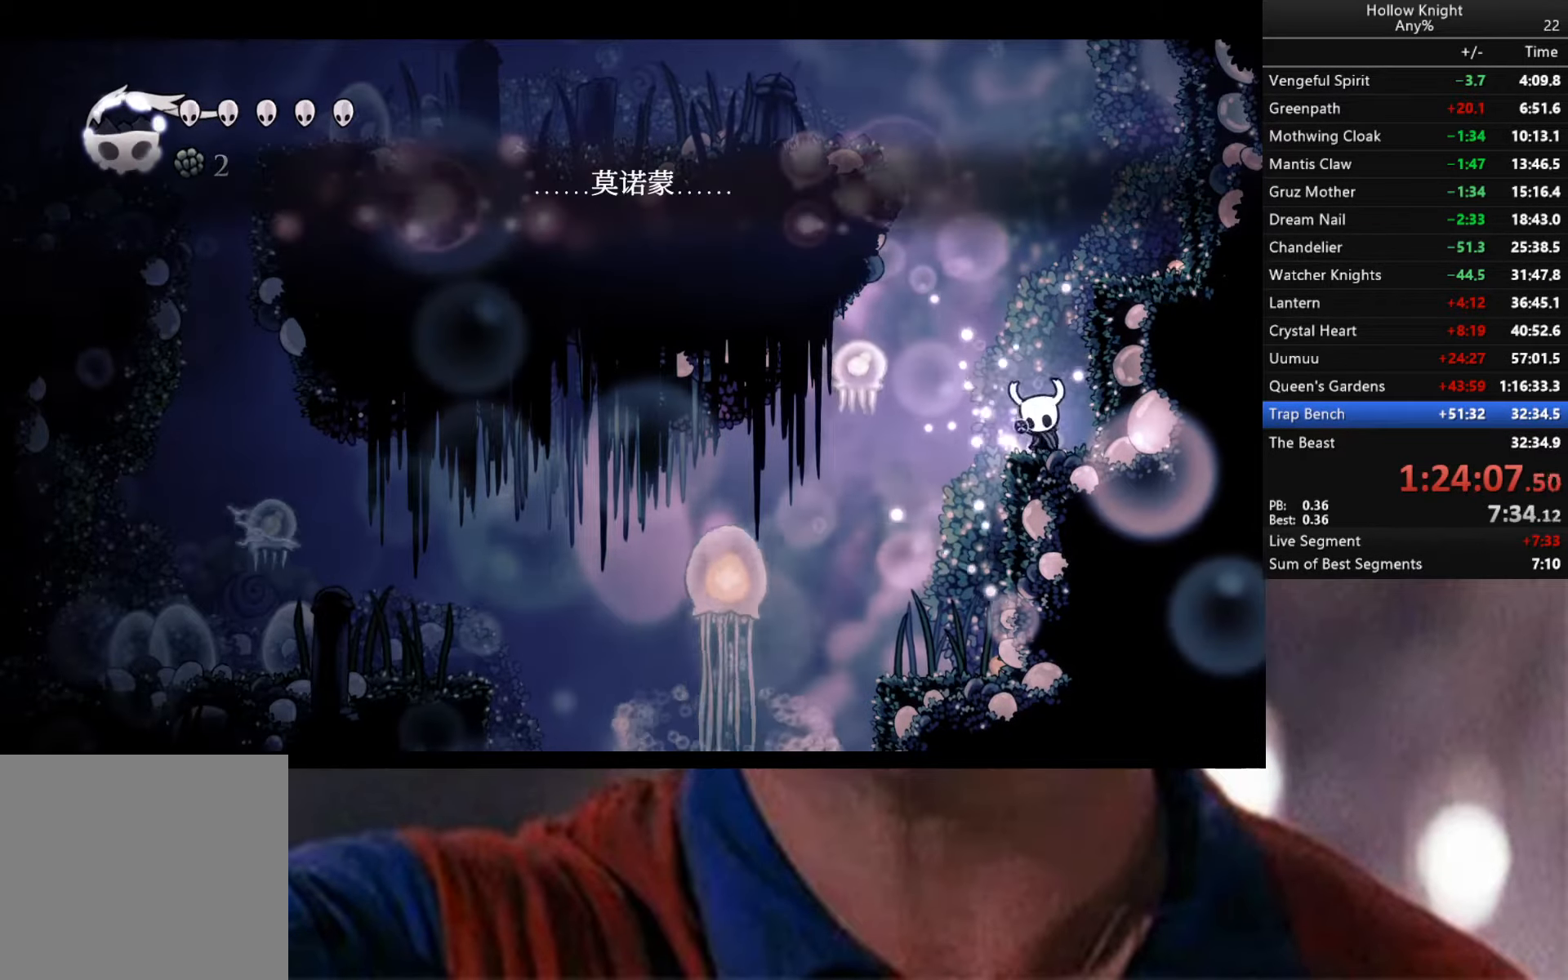
{"buttons": ["Y"], "left_stick": "center", "right_stick": "center", "events": []}
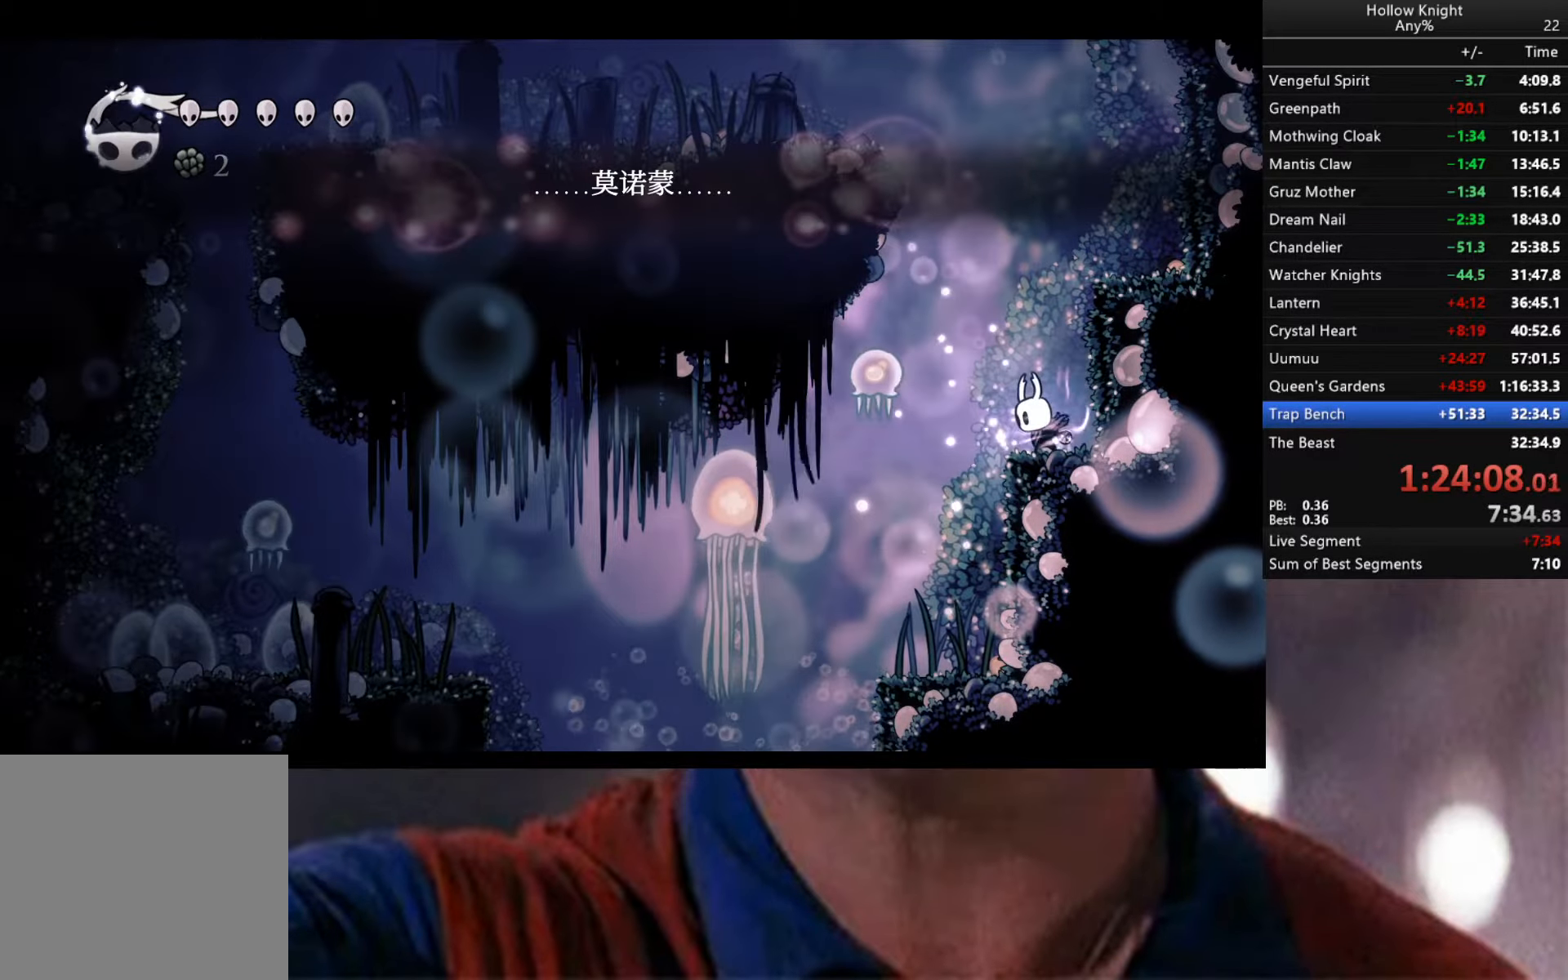
{"buttons": ["Y"], "left_stick": "center", "right_stick": "center", "events": []}
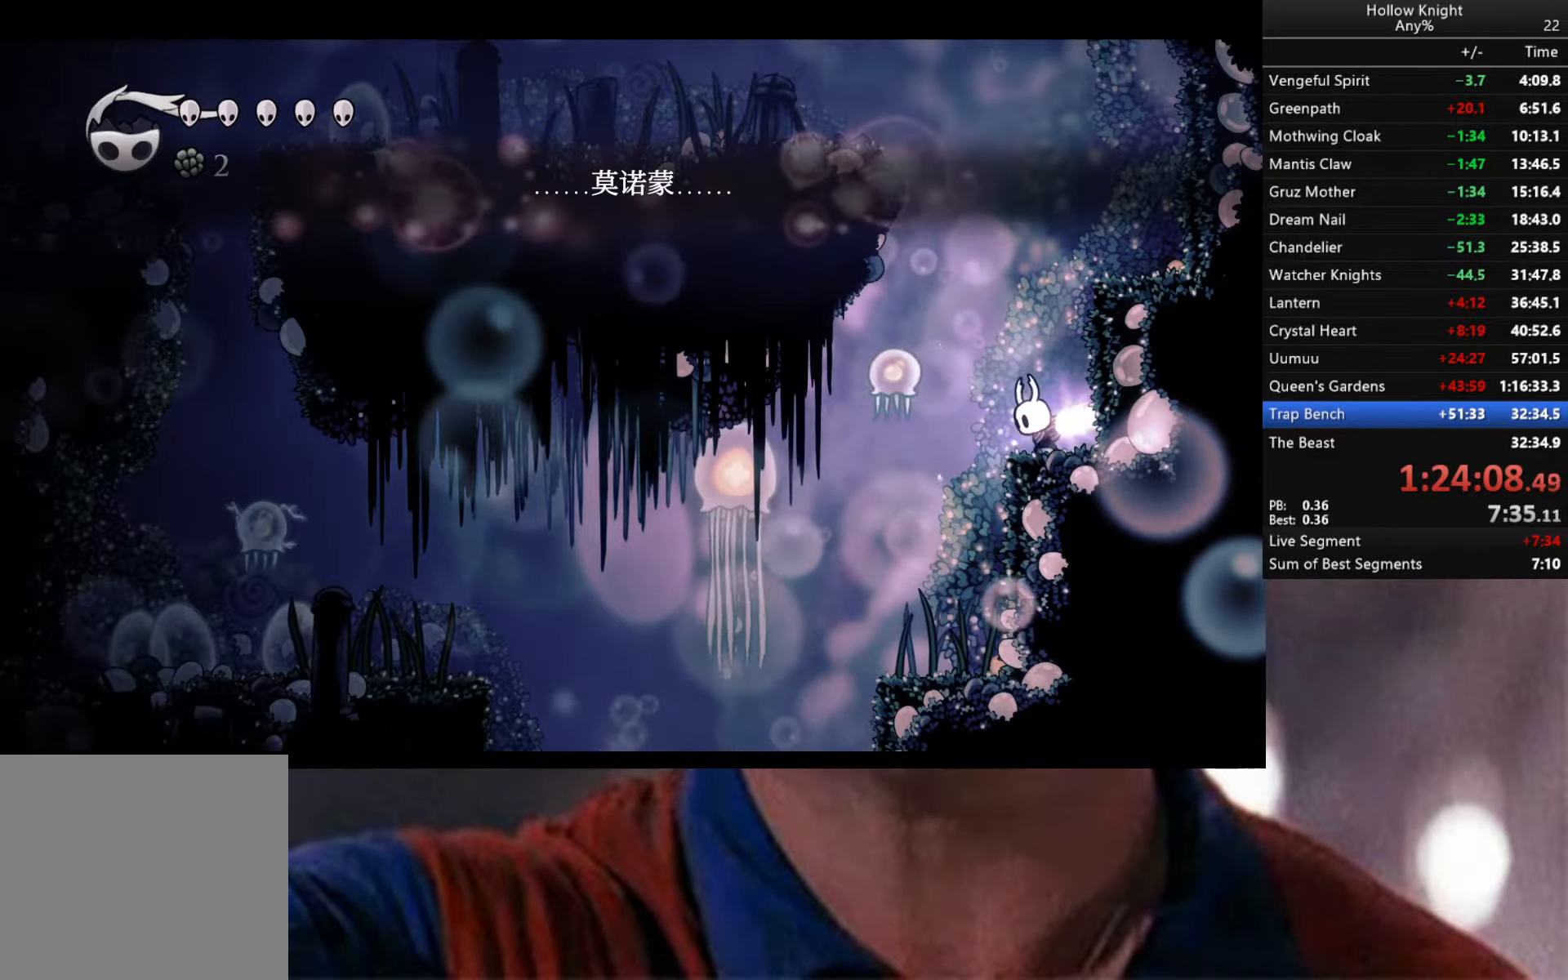
{"buttons": [], "left_stick": "center", "right_stick": "center", "events": [[350, "Y", "up"]]}
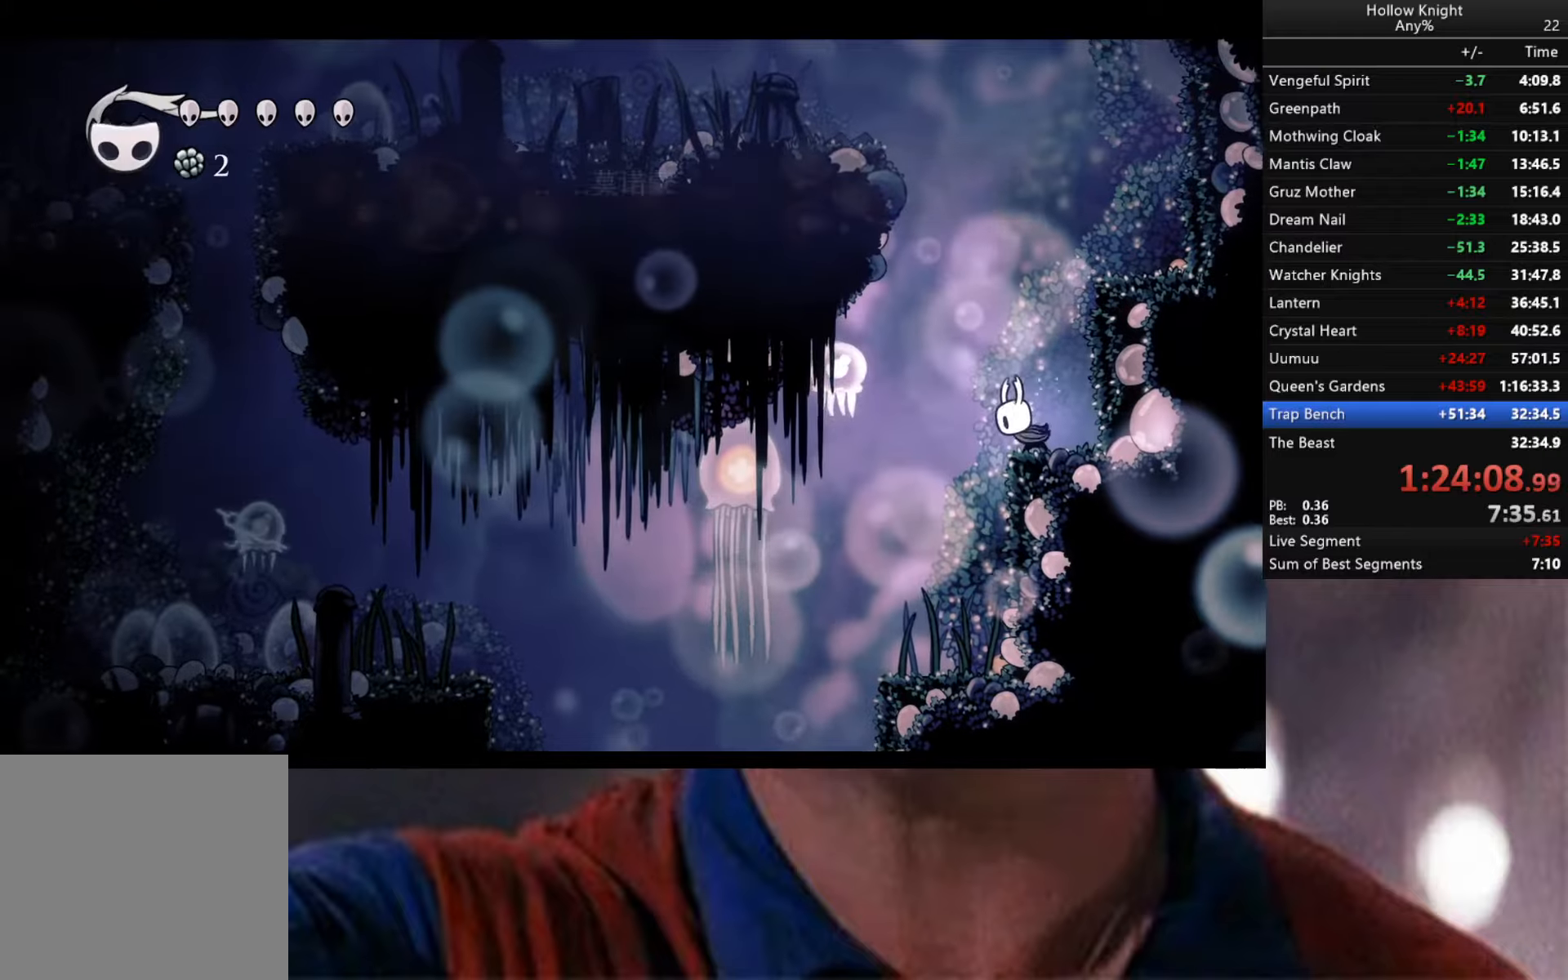
{"buttons": [], "left_stick": "right", "right_stick": "center", "events": [[117, "A", "down"], [117, "left_stick", "right"], [400, "A", "up"]]}
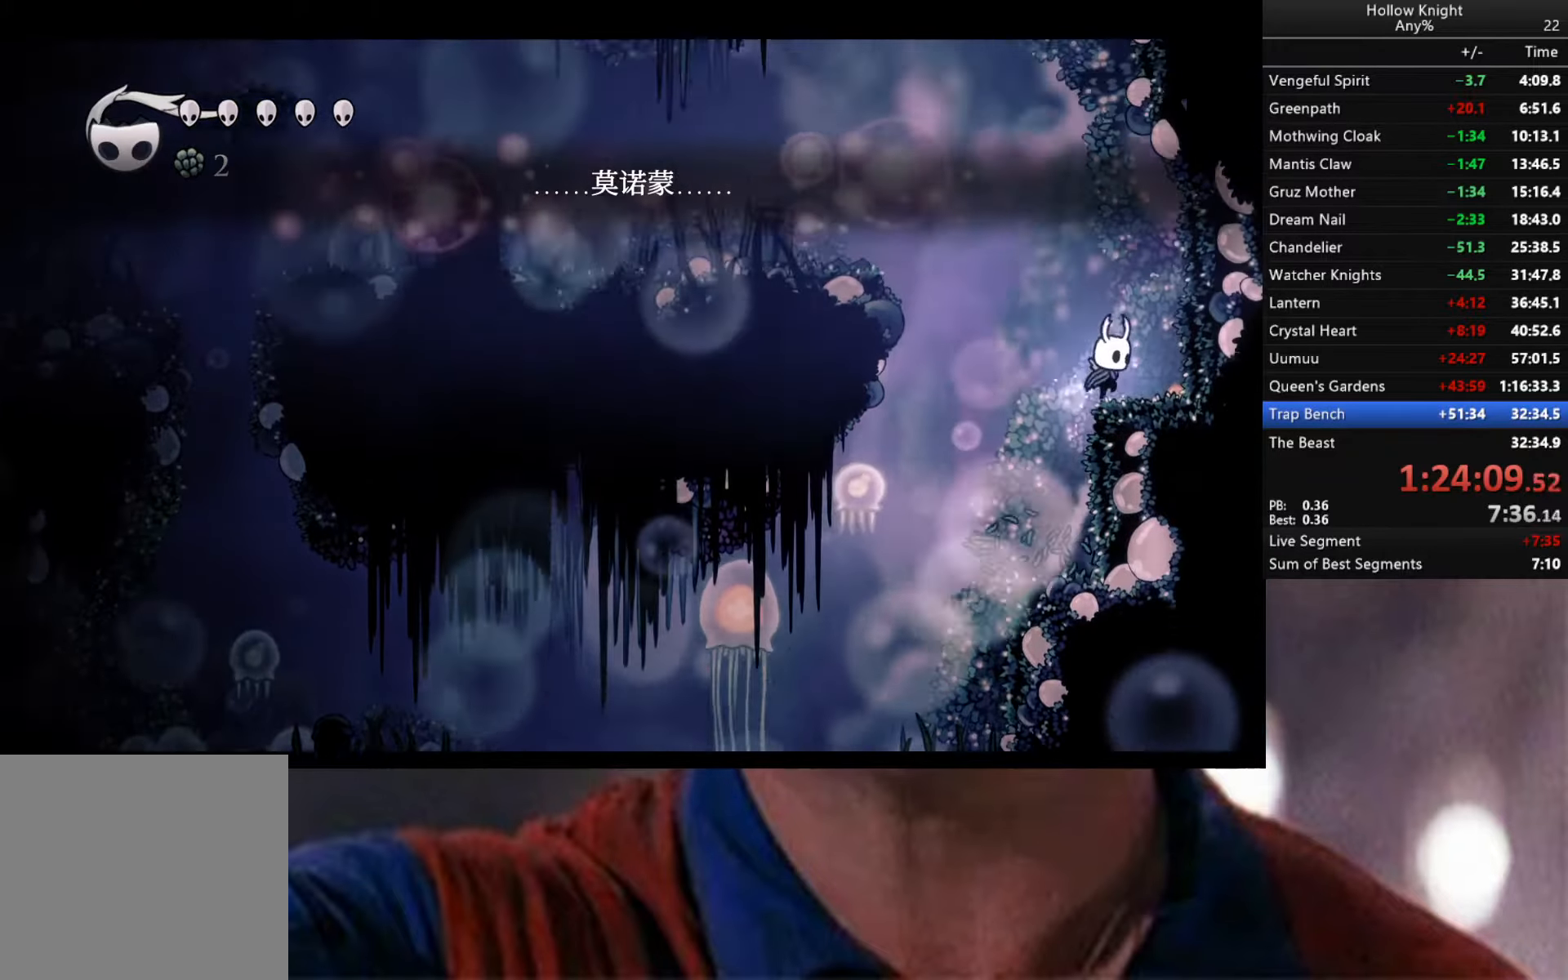
{"buttons": ["R2"], "left_stick": "left", "right_stick": "center", "events": [[17, "A", "down"], [34, "left_stick", "left"], [350, "R2", "down"], [367, "A", "up"]]}
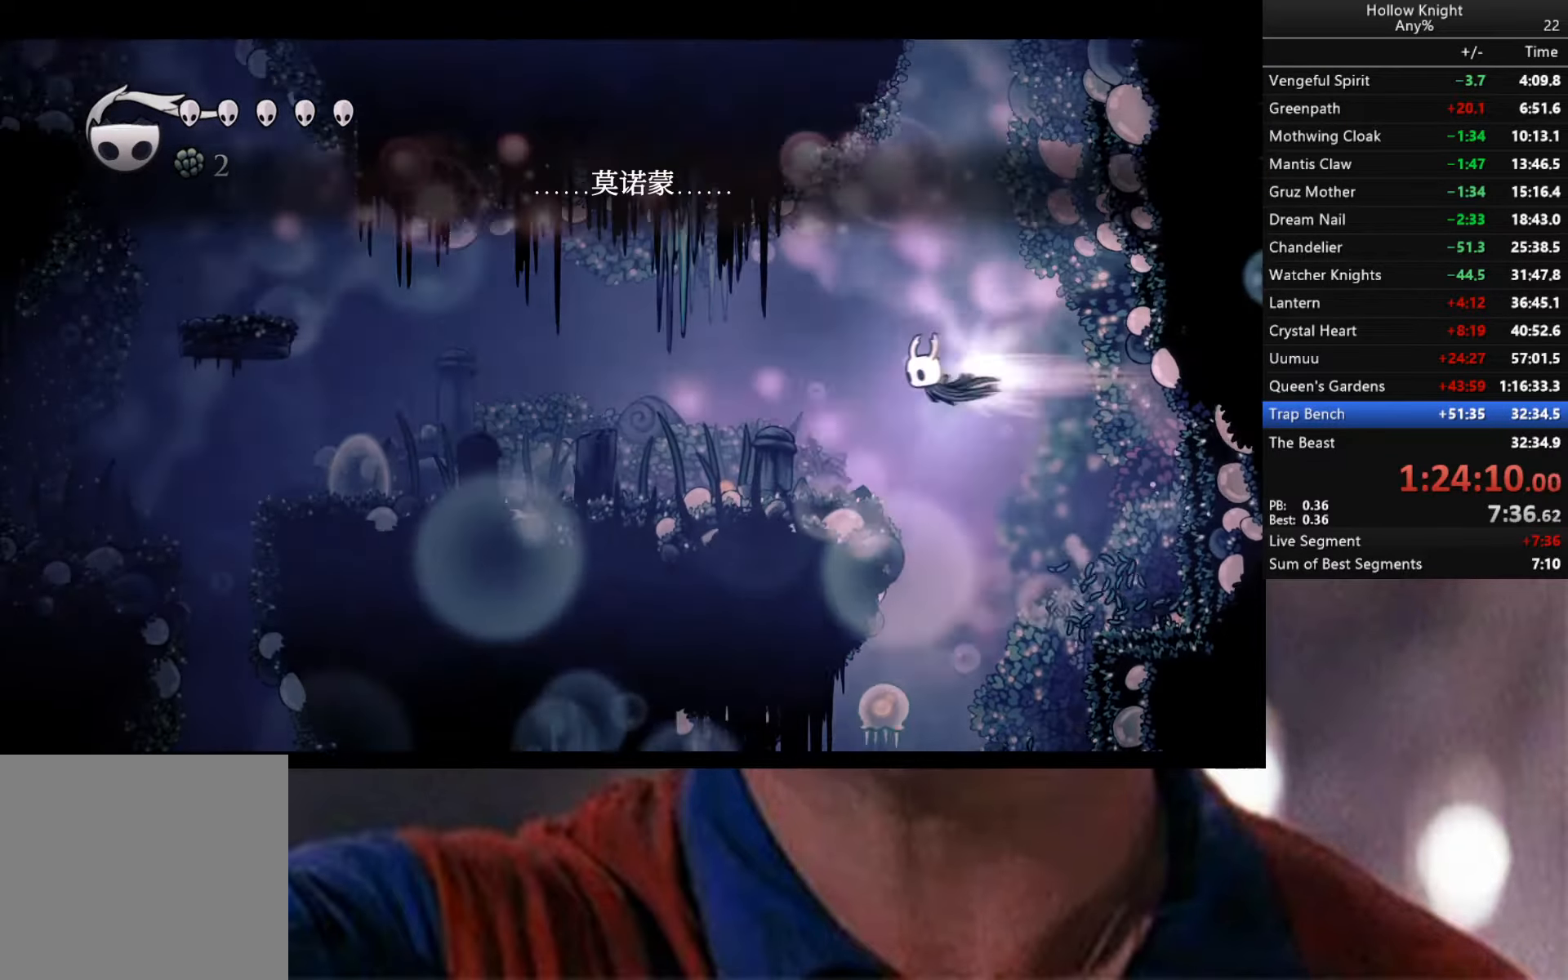
{"buttons": ["R2"], "left_stick": "left", "right_stick": "center", "events": [[250, "R2", "up"], [334, "R2", "down"]]}